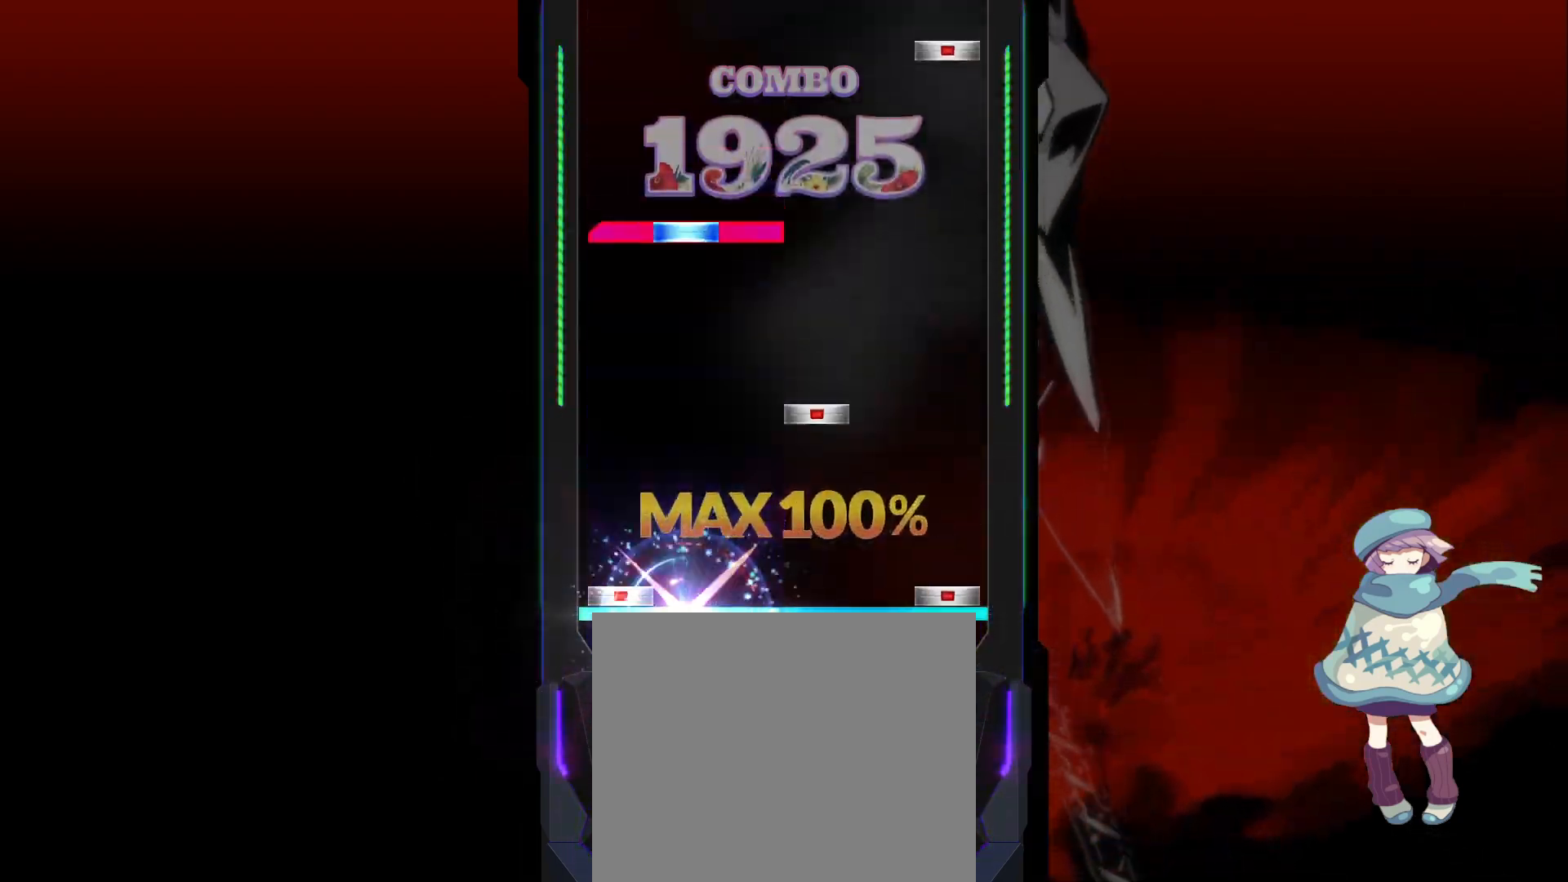
Gameplay with a controller (PlayStation layout); each line is a JSON object with the inputs held at the frame after it. "events" lists button and stick changes between this image and that frame as [ms after this image, input, new state], when the widget could be followed in between. Not read: right_stick.
{"buttons": ["CIRCLE"], "left_stick": "center", "events": [[17, "CIRCLE", "down"], [17, "DPAD_LEFT", "down"], [100, "CIRCLE", "up"], [133, "DPAD_LEFT", "up"], [183, "SQUARE", "down"], [267, "SQUARE", "up"], [317, "L1", "down"], [333, "DPAD_UP", "down"], [417, "DPAD_UP", "up"], [433, "L1", "up"], [467, "CIRCLE", "down"]]}
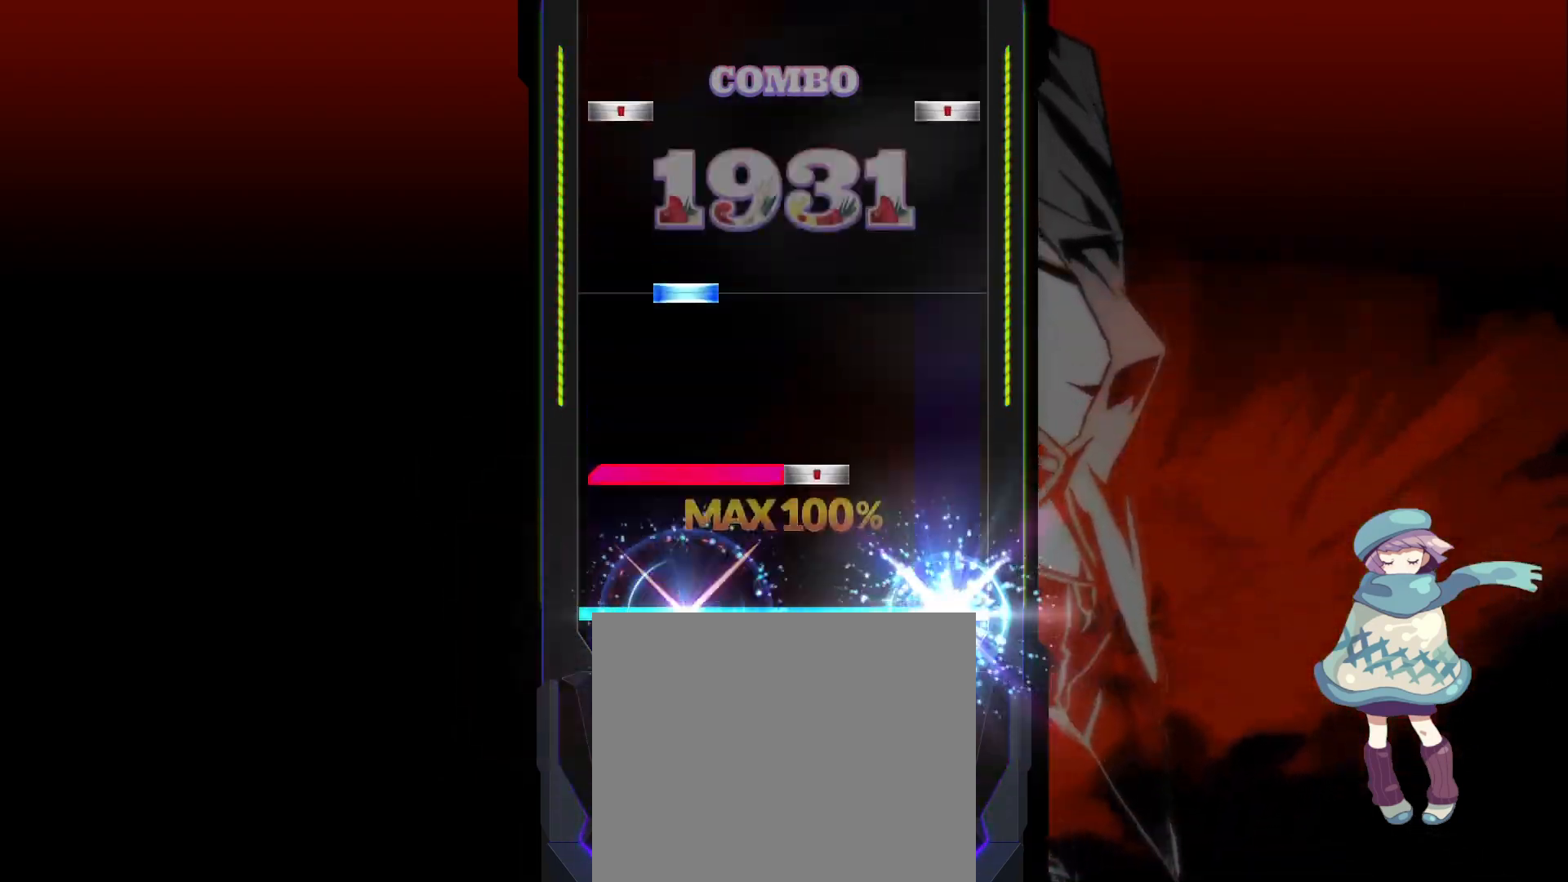
{"buttons": ["CIRCLE"], "left_stick": "center", "events": [[33, "CIRCLE", "up"], [117, "L1", "down"], [117, "SQUARE", "down"], [200, "L1", "up"], [217, "SQUARE", "up"], [283, "DPAD_UP", "down"], [350, "DPAD_UP", "up"], [417, "CIRCLE", "down"], [417, "DPAD_LEFT", "down"], [500, "DPAD_LEFT", "up"]]}
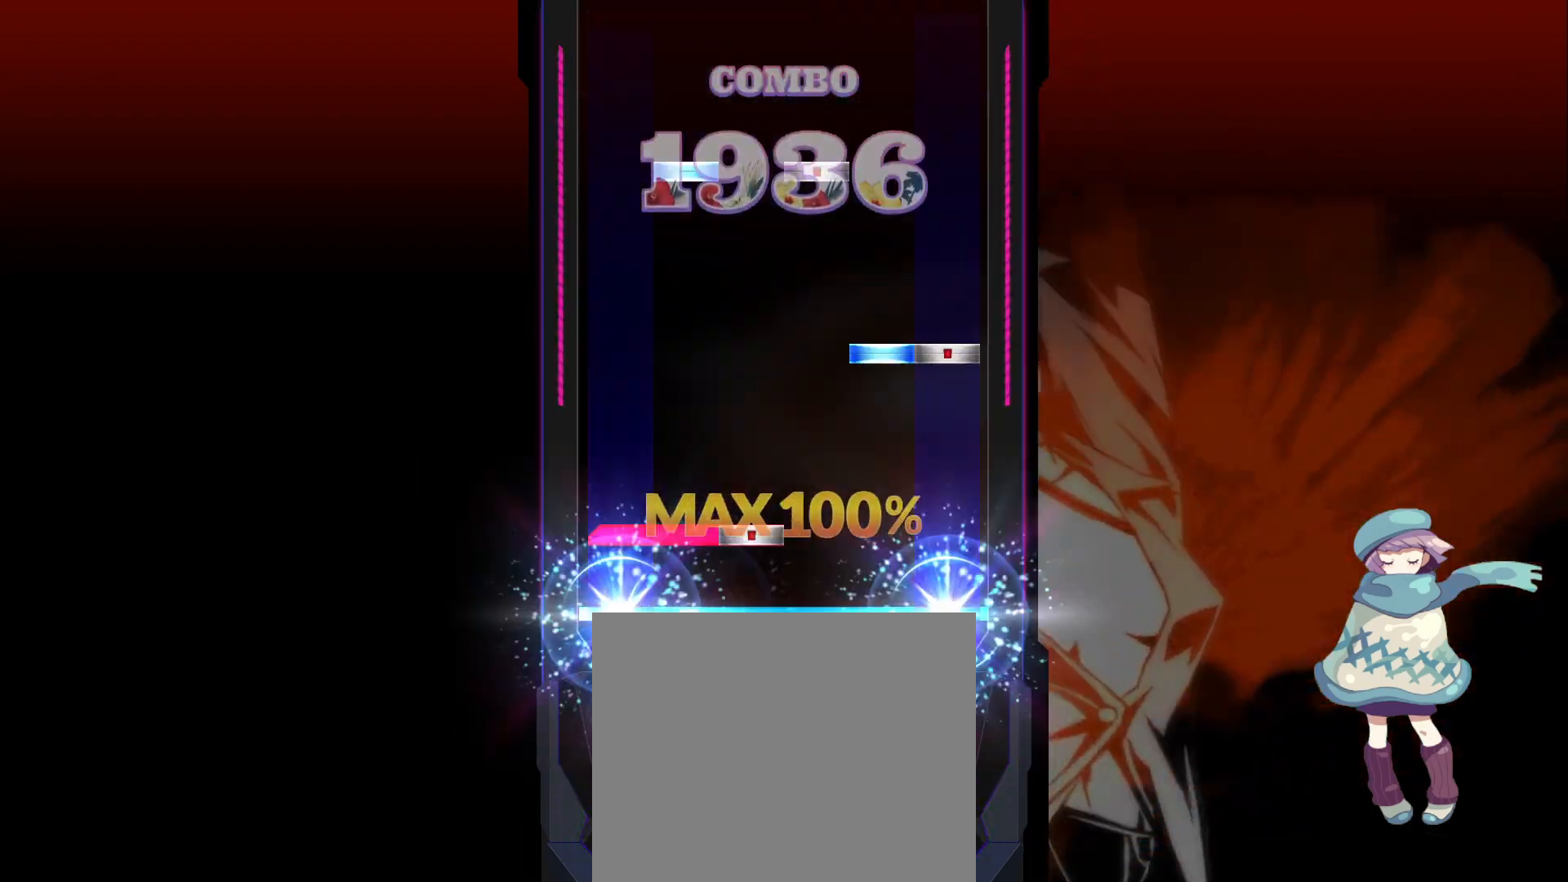
{"buttons": [], "left_stick": "center", "events": [[50, "CIRCLE", "up"], [67, "L1", "down"], [83, "DPAD_RIGHT", "down"], [167, "DPAD_RIGHT", "up"], [167, "L1", "up"], [217, "CIRCLE", "down"], [217, "TRIANGLE", "down"], [300, "TRIANGLE", "up"], [317, "CIRCLE", "up"], [367, "SQUARE", "down"], [383, "DPAD_UP", "down"], [433, "SQUARE", "up"], [467, "DPAD_UP", "up"]]}
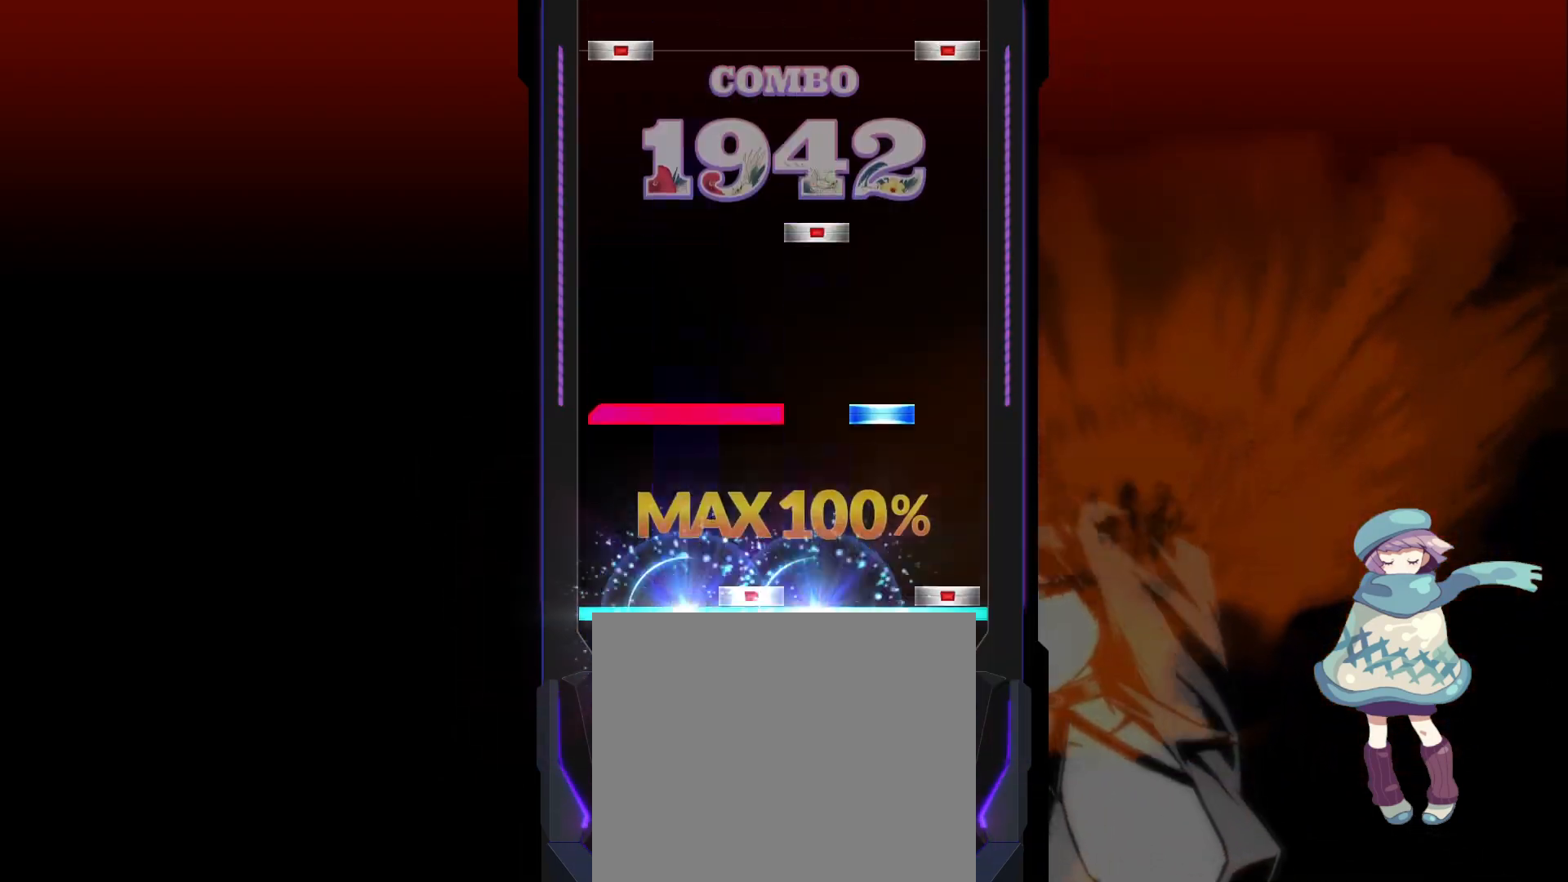
{"buttons": ["CIRCLE", "DPAD_LEFT"], "left_stick": "center", "events": [[17, "DPAD_RIGHT", "down"], [33, "CIRCLE", "down"], [100, "DPAD_RIGHT", "up"], [117, "CIRCLE", "up"], [167, "L1", "down"], [167, "TRIANGLE", "down"], [250, "TRIANGLE", "up"], [267, "L1", "up"], [317, "SQUARE", "down"], [367, "SQUARE", "up"], [467, "DPAD_LEFT", "down"], [483, "CIRCLE", "down"]]}
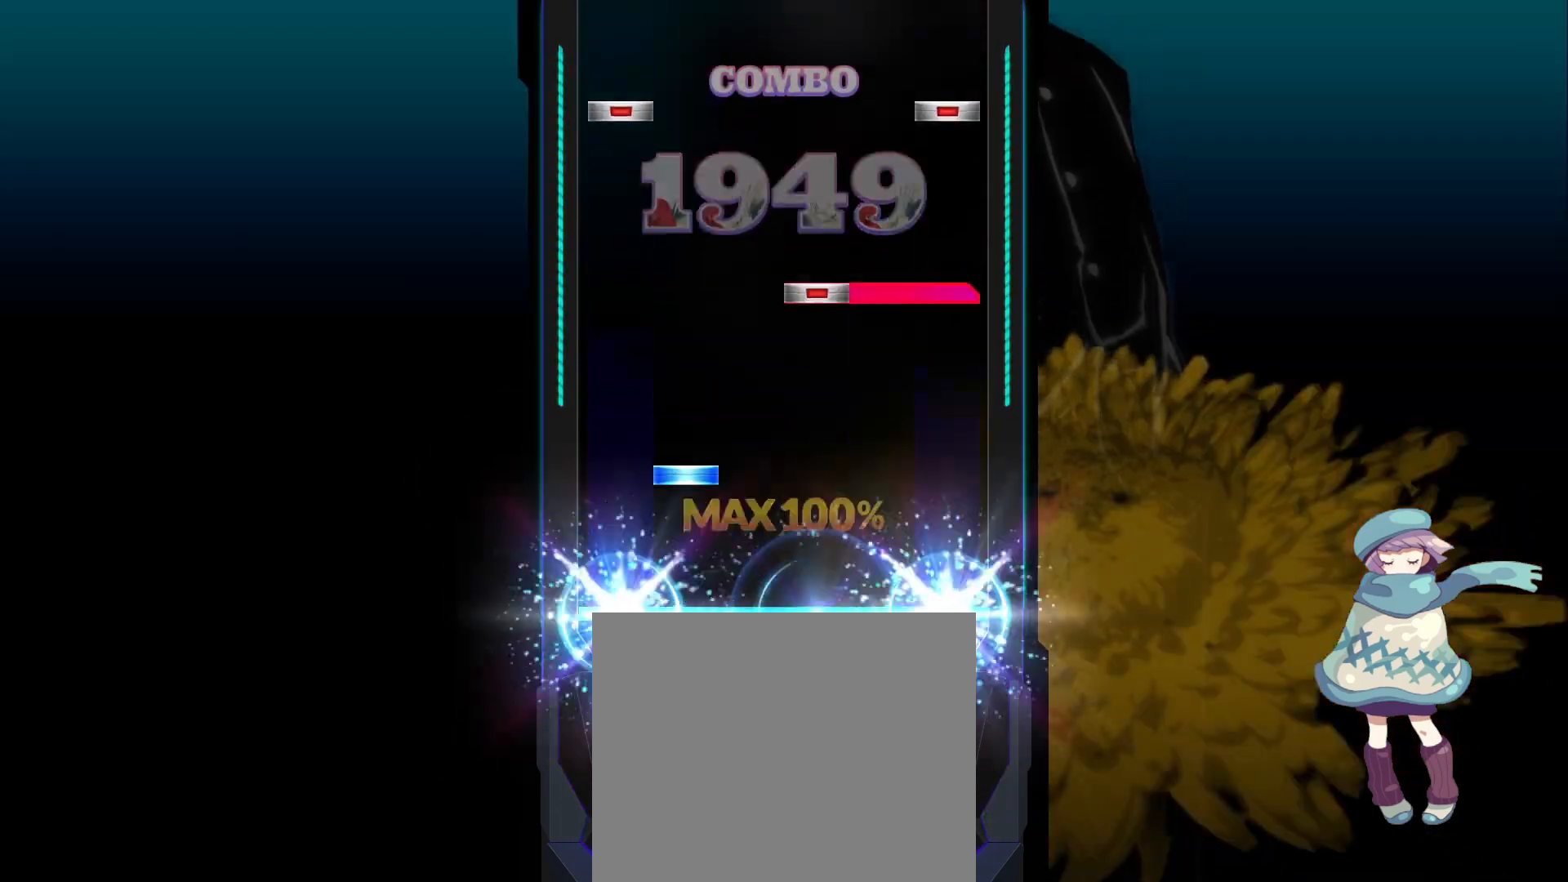
{"buttons": ["CIRCLE", "DPAD_LEFT"], "left_stick": "center", "events": [[50, "CIRCLE", "up"], [67, "DPAD_LEFT", "up"], [133, "DPAD_UP", "down"], [217, "DPAD_UP", "up"], [267, "R1", "down"], [267, "SQUARE", "down"], [333, "SQUARE", "up"], [350, "R1", "up"], [433, "CIRCLE", "down"], [433, "DPAD_LEFT", "down"]]}
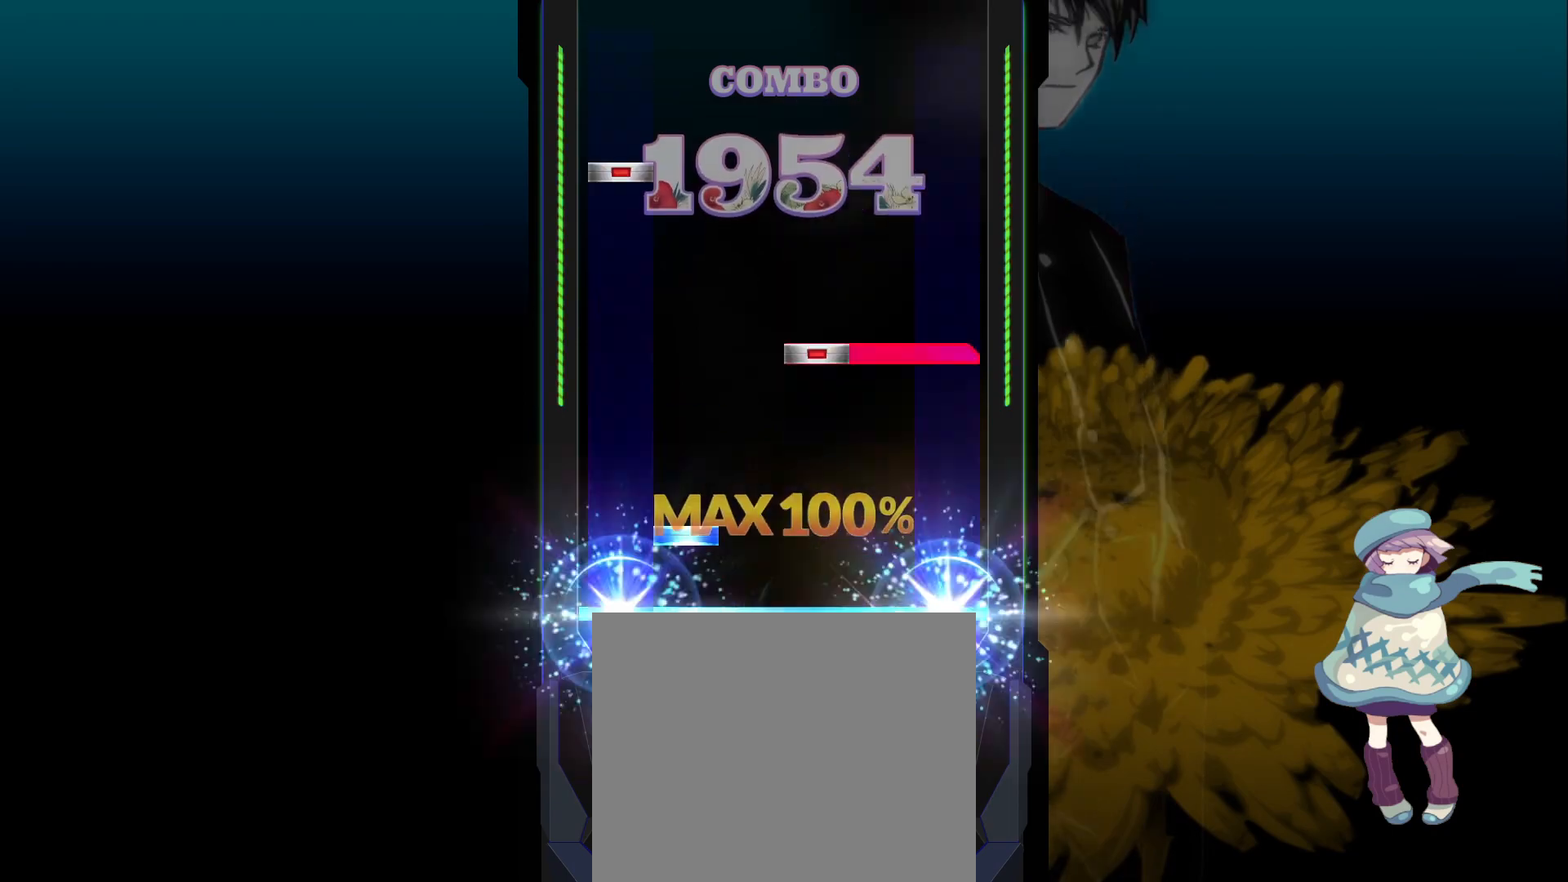
{"buttons": [], "left_stick": "center", "events": [[33, "CIRCLE", "up"], [33, "DPAD_LEFT", "up"], [100, "DPAD_UP", "down"], [183, "DPAD_UP", "up"], [233, "R1", "down"], [233, "SQUARE", "down"], [333, "R1", "up"], [333, "SQUARE", "up"], [383, "DPAD_LEFT", "down"], [467, "DPAD_LEFT", "up"]]}
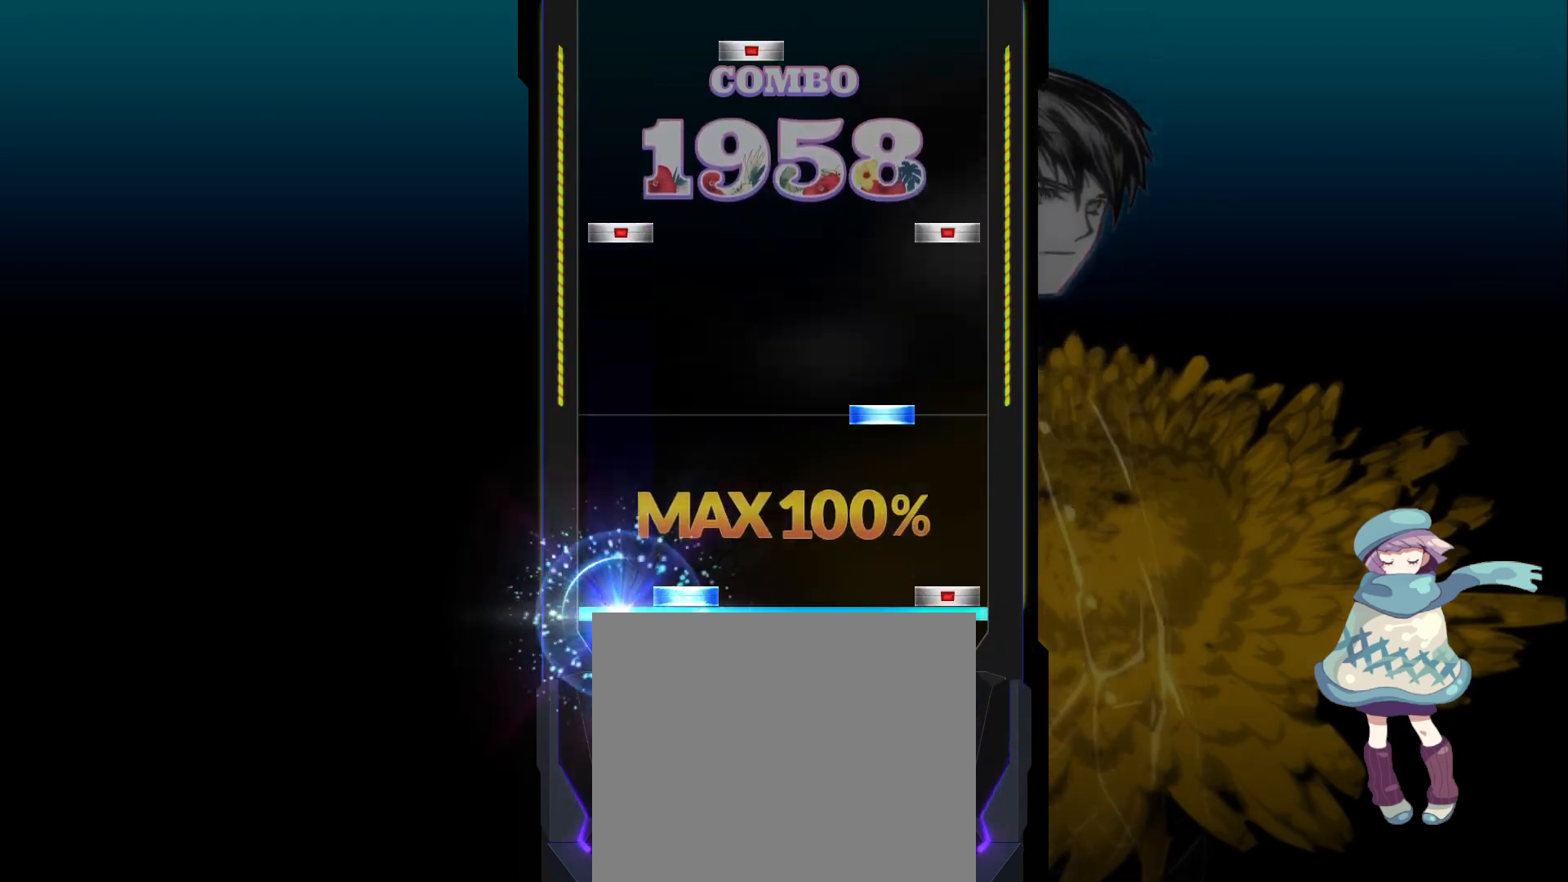
{"buttons": ["DPAD_RIGHT"], "left_stick": "center", "events": [[17, "CIRCLE", "down"], [33, "DPAD_UP", "down"], [117, "CIRCLE", "up"], [133, "DPAD_UP", "up"], [183, "TRIANGLE", "down"], [233, "TRIANGLE", "up"], [317, "DPAD_LEFT", "down"], [333, "CIRCLE", "down"], [400, "DPAD_LEFT", "up"], [433, "CIRCLE", "up"], [483, "DPAD_RIGHT", "down"]]}
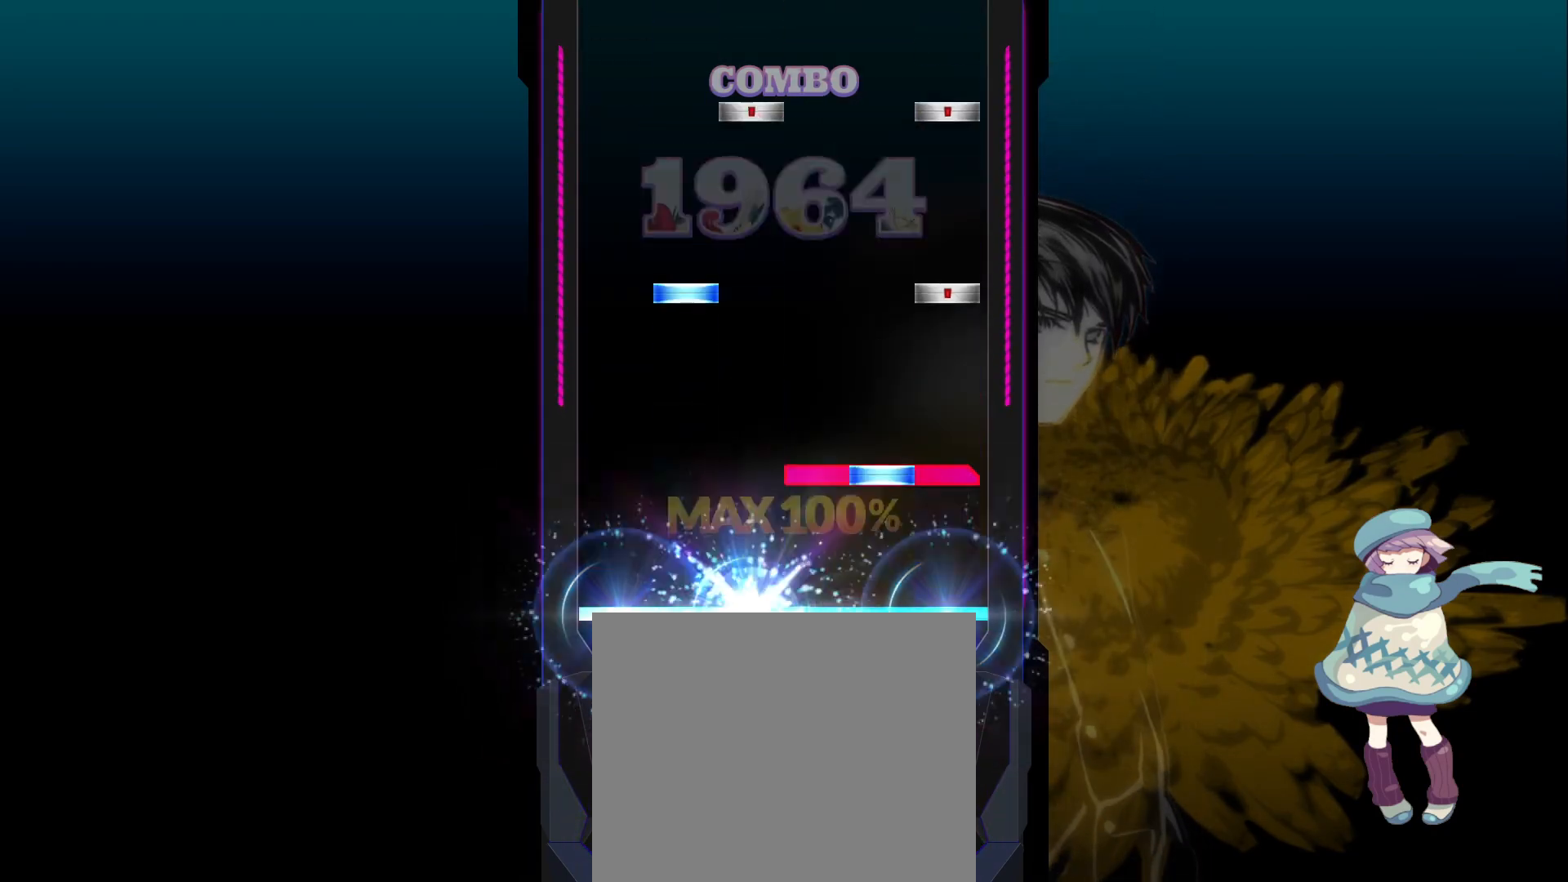
{"buttons": ["DPAD_RIGHT"], "left_stick": "center", "events": [[67, "DPAD_RIGHT", "up"], [100, "R1", "down"], [117, "TRIANGLE", "down"], [200, "R1", "up"], [200, "TRIANGLE", "up"], [267, "CIRCLE", "down"], [267, "DPAD_UP", "down"], [350, "CIRCLE", "up"], [350, "DPAD_UP", "up"], [400, "CIRCLE", "down"], [417, "DPAD_RIGHT", "down"], [483, "CIRCLE", "up"]]}
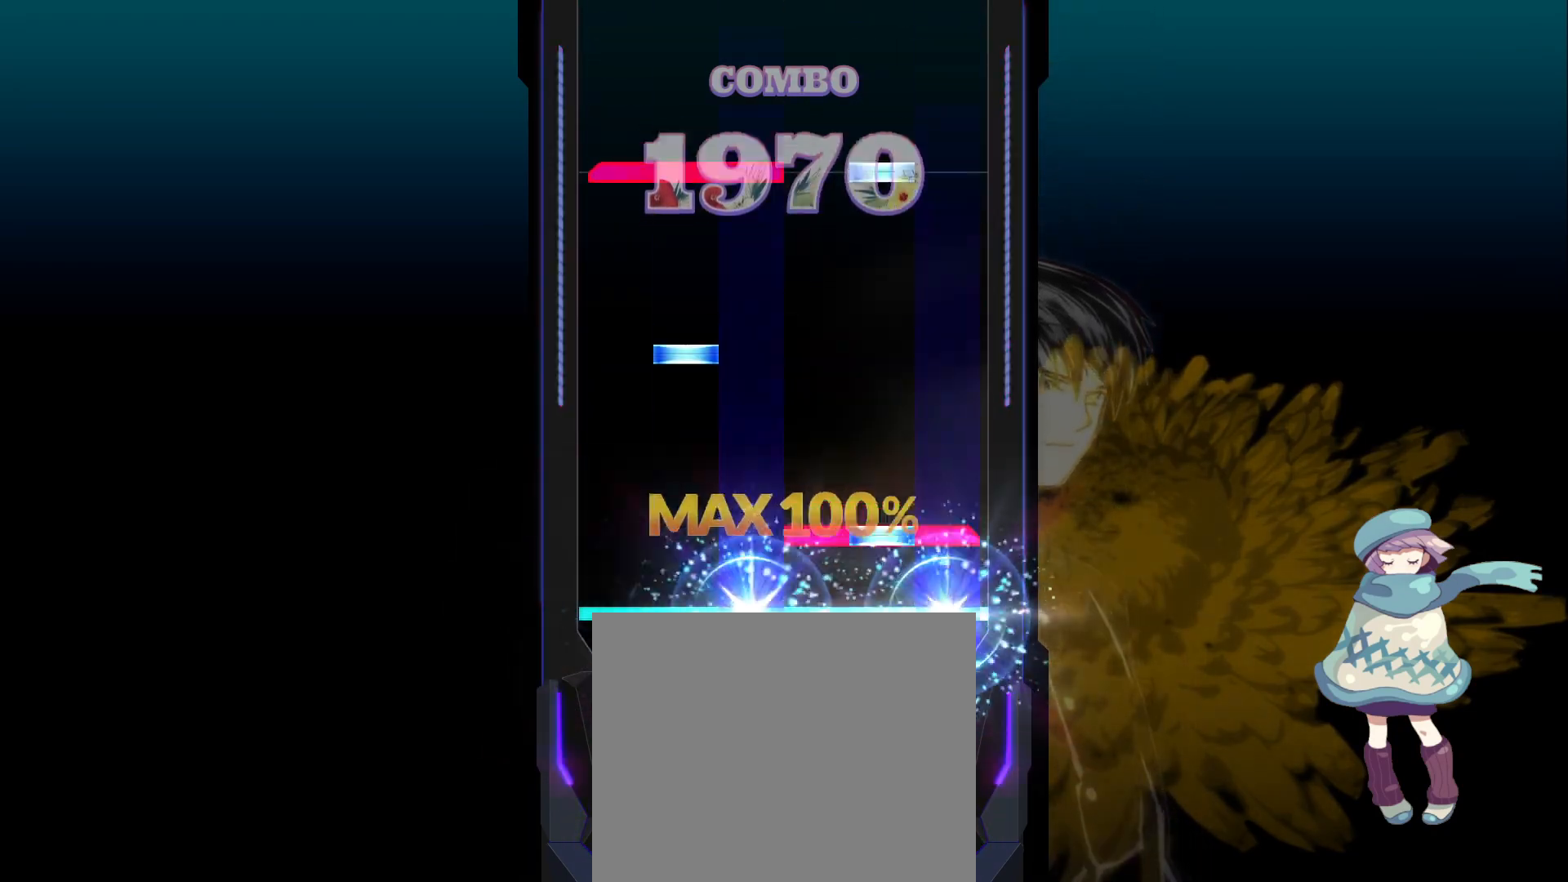
{"buttons": [], "left_stick": "center", "events": [[17, "DPAD_RIGHT", "up"], [67, "R1", "down"], [67, "TRIANGLE", "down"], [167, "R1", "up"], [167, "TRIANGLE", "up"], [217, "DPAD_UP", "down"], [233, "L2", "down"], [283, "L2", "up"], [300, "DPAD_UP", "up"], [350, "L1", "down"], [367, "TRIANGLE", "down"], [433, "TRIANGLE", "up"], [467, "L1", "up"]]}
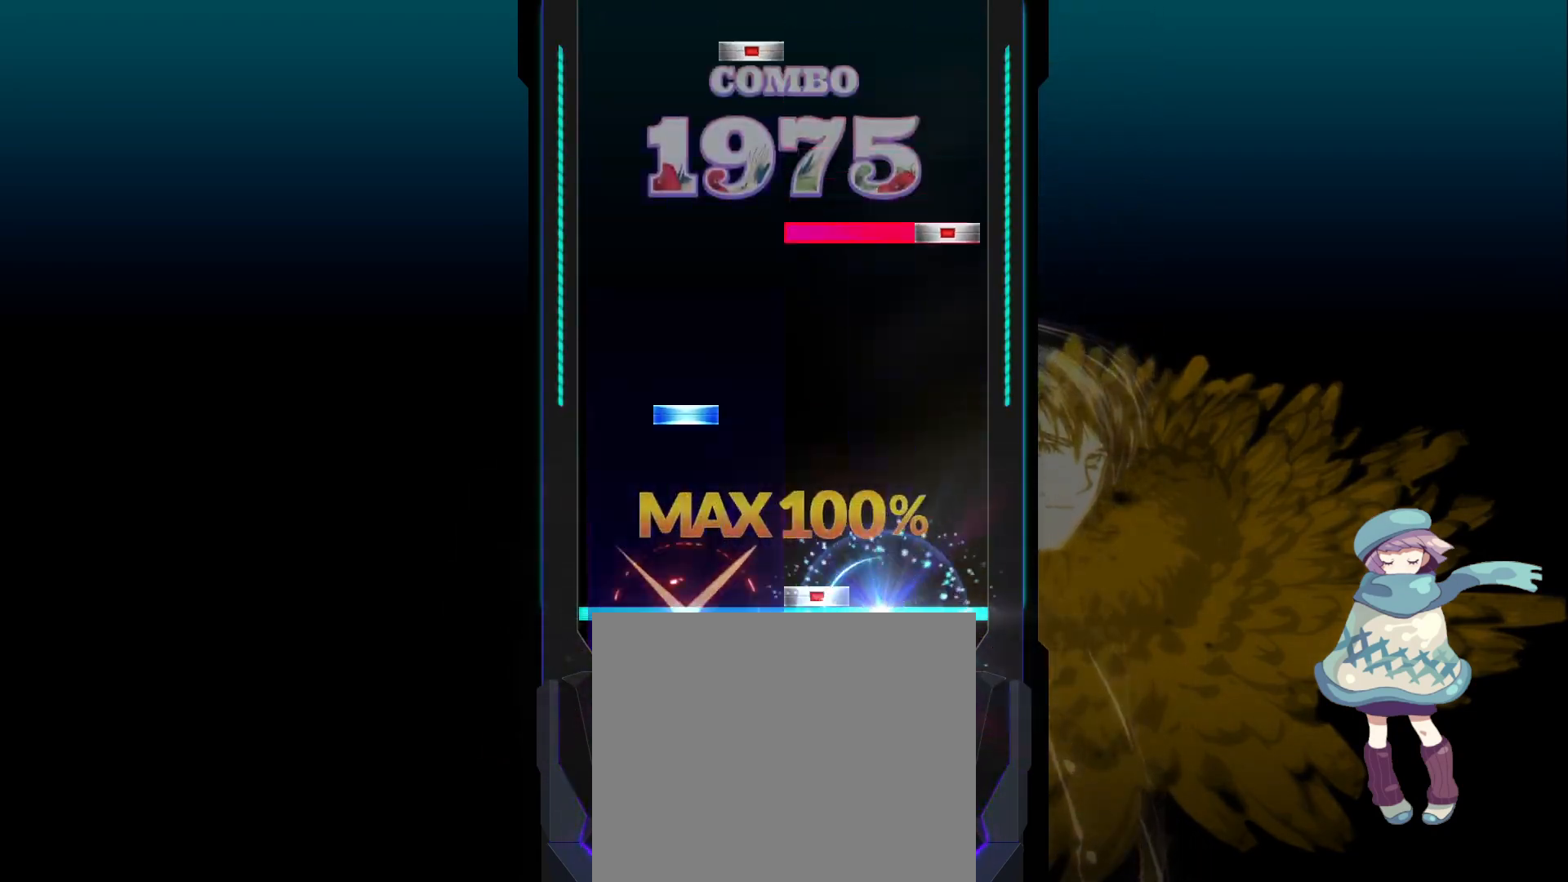
{"buttons": ["DPAD_RIGHT"], "left_stick": "center", "events": [[33, "SQUARE", "down"], [133, "SQUARE", "up"], [183, "DPAD_UP", "down"], [267, "DPAD_UP", "up"], [333, "CIRCLE", "down"], [333, "R1", "down"], [417, "R1", "up"], [450, "CIRCLE", "up"], [483, "DPAD_RIGHT", "down"]]}
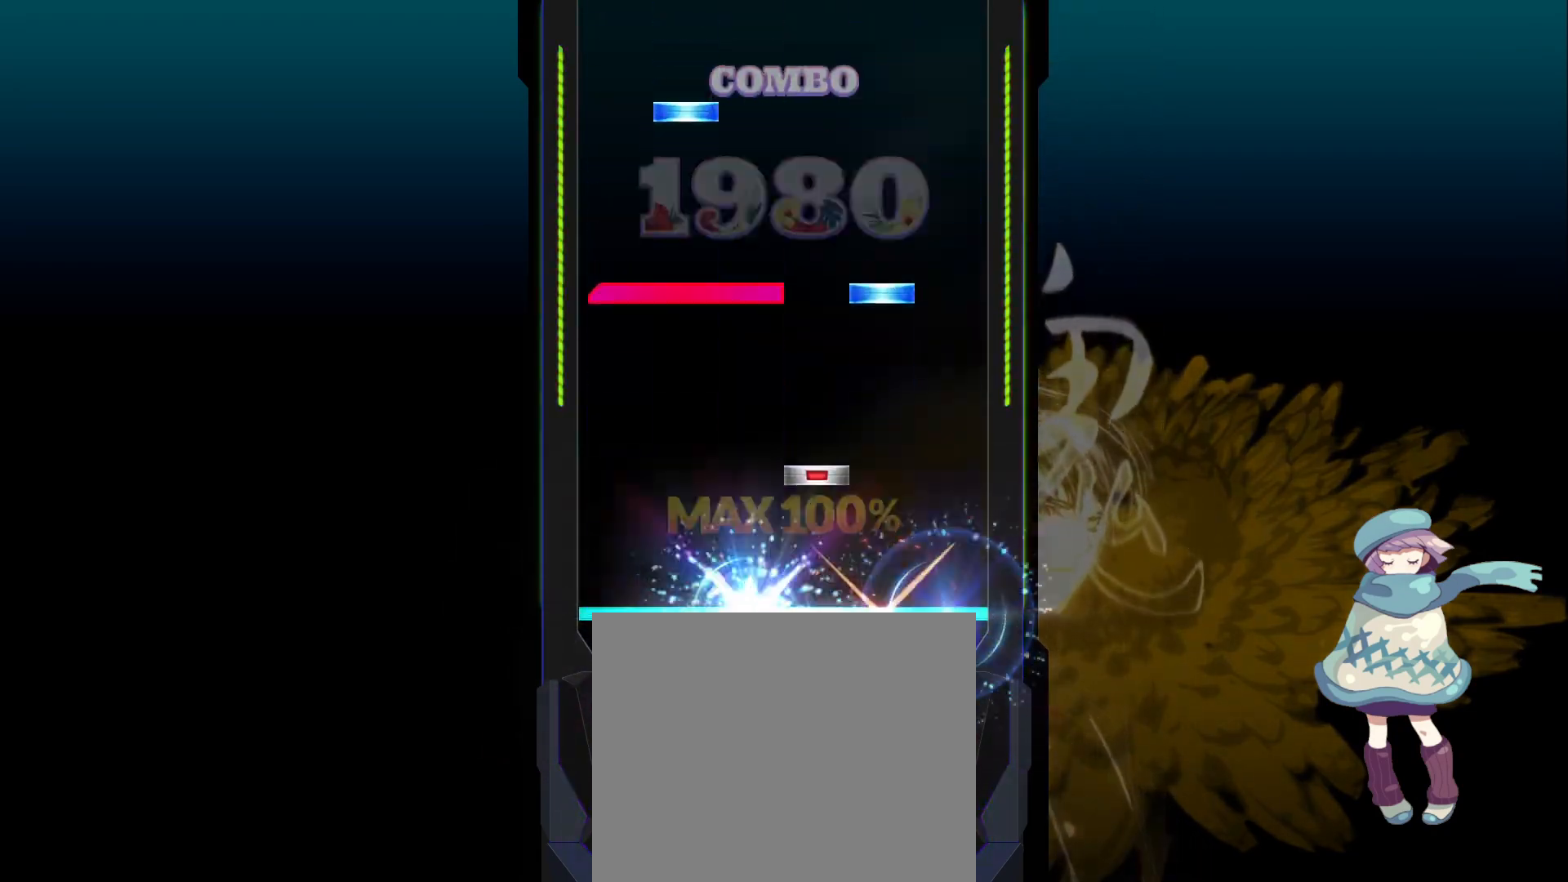
{"buttons": ["DPAD_UP"], "left_stick": "center", "events": [[83, "DPAD_RIGHT", "up"], [117, "SQUARE", "down"], [167, "SQUARE", "up"], [267, "L1", "down"], [267, "TRIANGLE", "down"], [350, "L1", "up"], [367, "TRIANGLE", "up"], [433, "DPAD_UP", "down"]]}
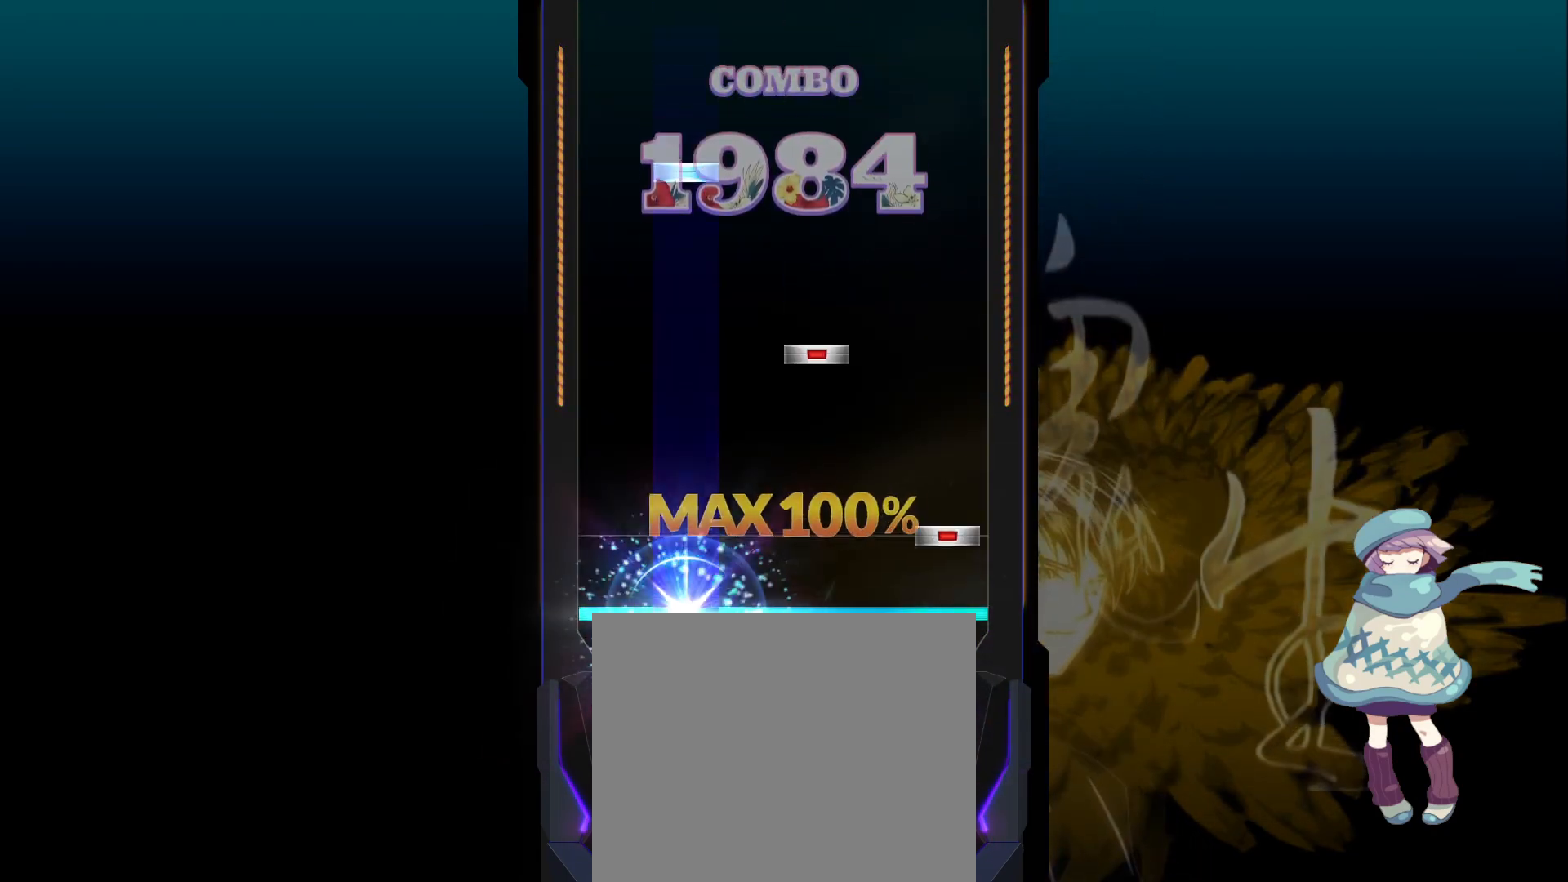
{"buttons": [], "left_stick": "center", "events": [[17, "DPAD_UP", "up"], [83, "CIRCLE", "down"], [150, "CIRCLE", "up"], [233, "SQUARE", "down"], [333, "SQUARE", "up"], [383, "DPAD_UP", "down"], [483, "DPAD_UP", "up"]]}
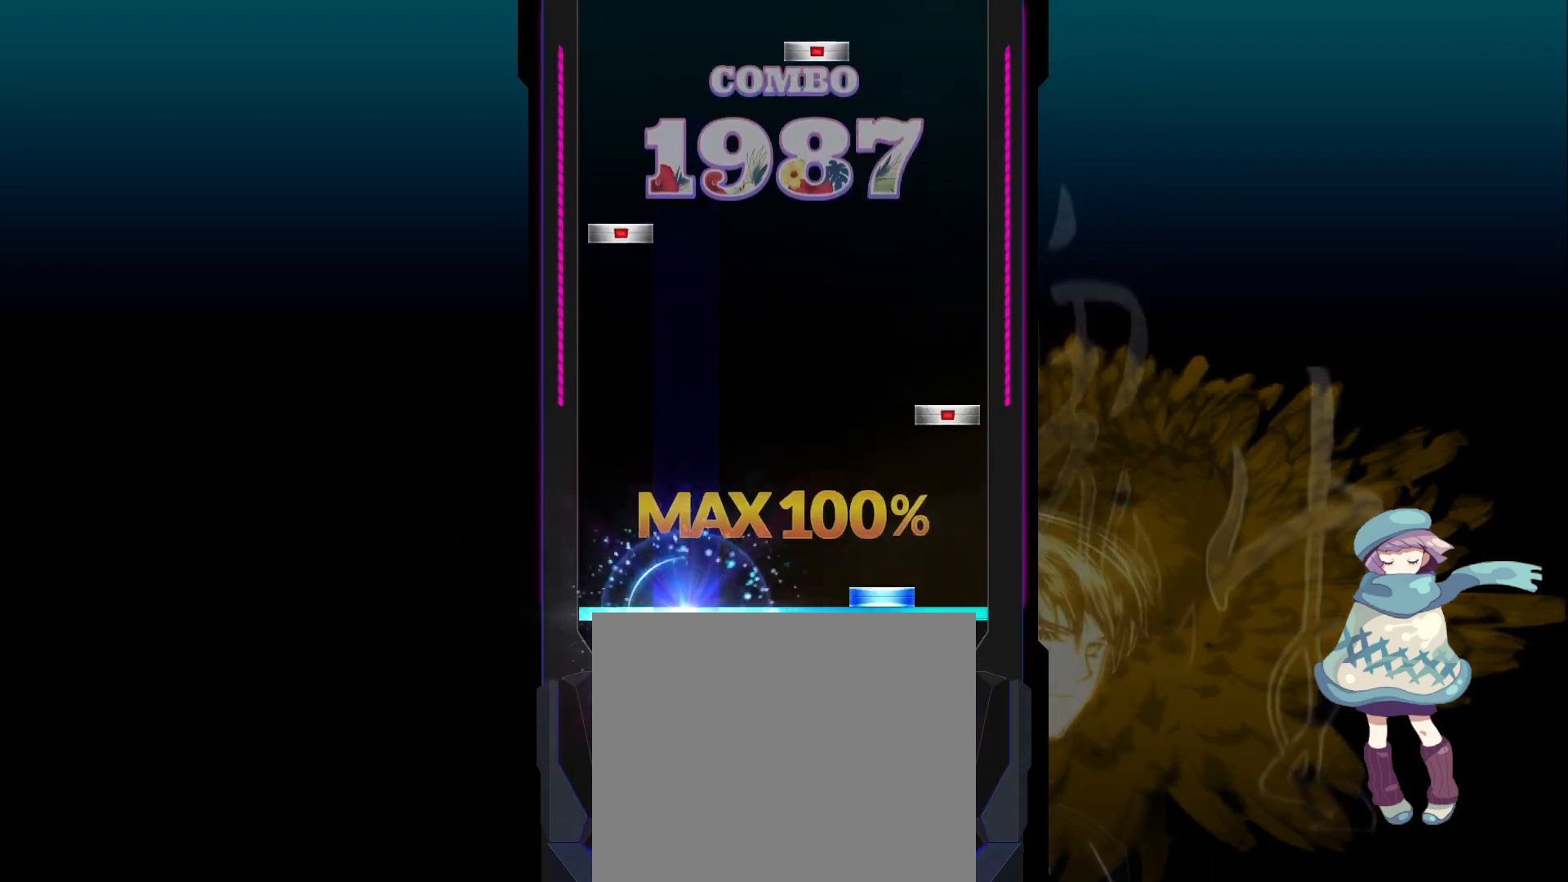
{"buttons": ["SQUARE"], "left_stick": "center", "events": [[17, "TRIANGLE", "down"], [100, "TRIANGLE", "up"], [167, "CIRCLE", "down"], [283, "CIRCLE", "up"], [333, "DPAD_LEFT", "down"], [433, "DPAD_LEFT", "up"], [450, "SQUARE", "down"]]}
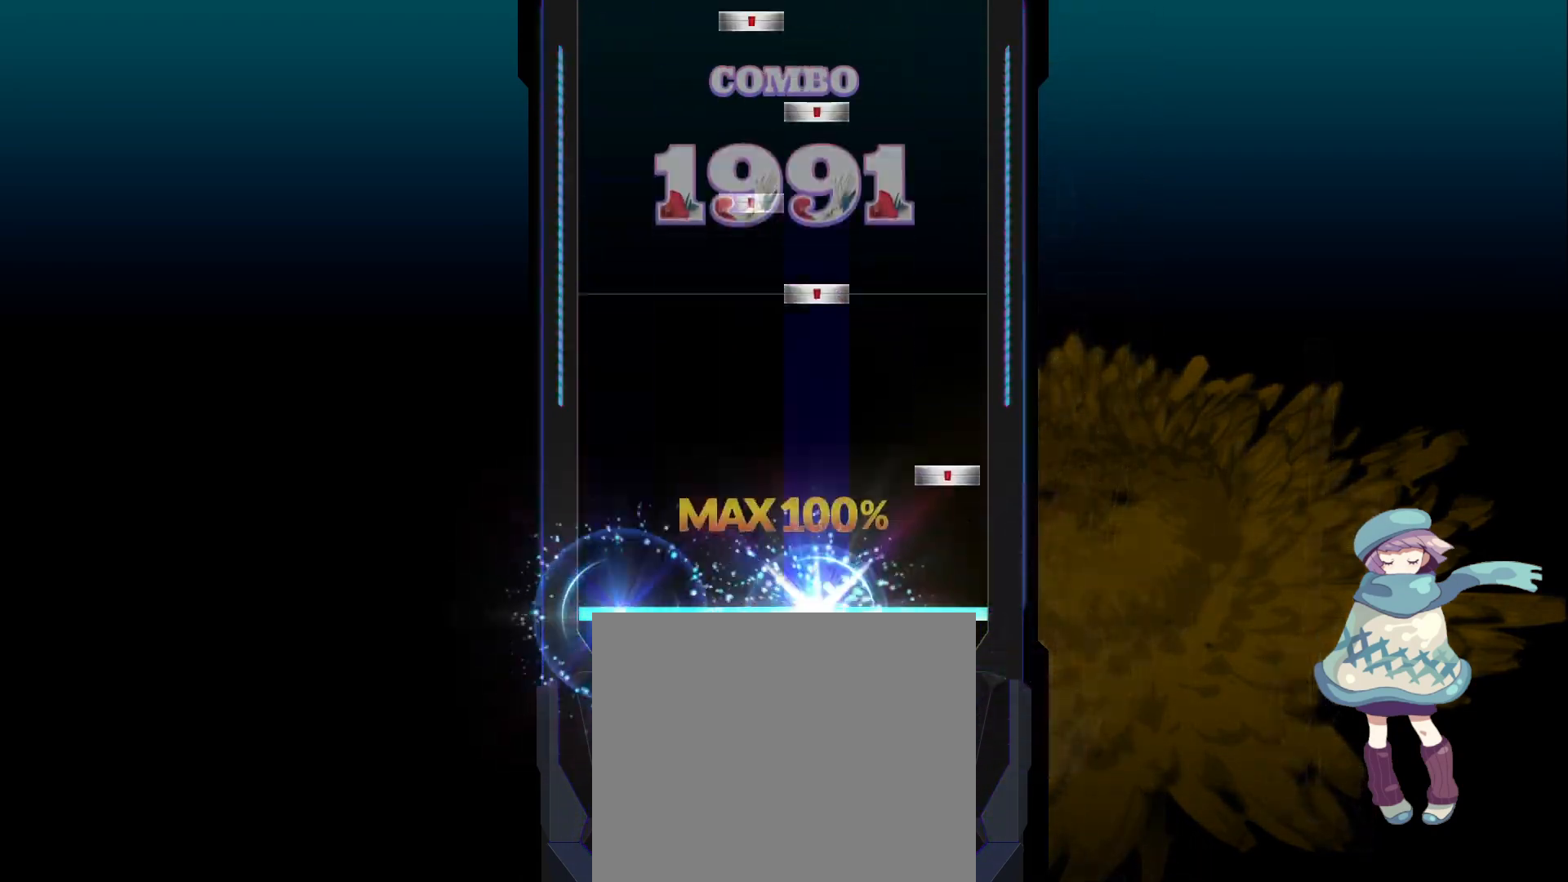
{"buttons": ["DPAD_RIGHT"], "left_stick": "center", "events": [[17, "SQUARE", "up"], [117, "CIRCLE", "down"], [183, "CIRCLE", "up"], [267, "SQUARE", "down"], [333, "SQUARE", "up"], [350, "DPAD_RIGHT", "down"], [417, "DPAD_RIGHT", "up"], [417, "SQUARE", "down"], [483, "SQUARE", "up"], [500, "DPAD_RIGHT", "down"]]}
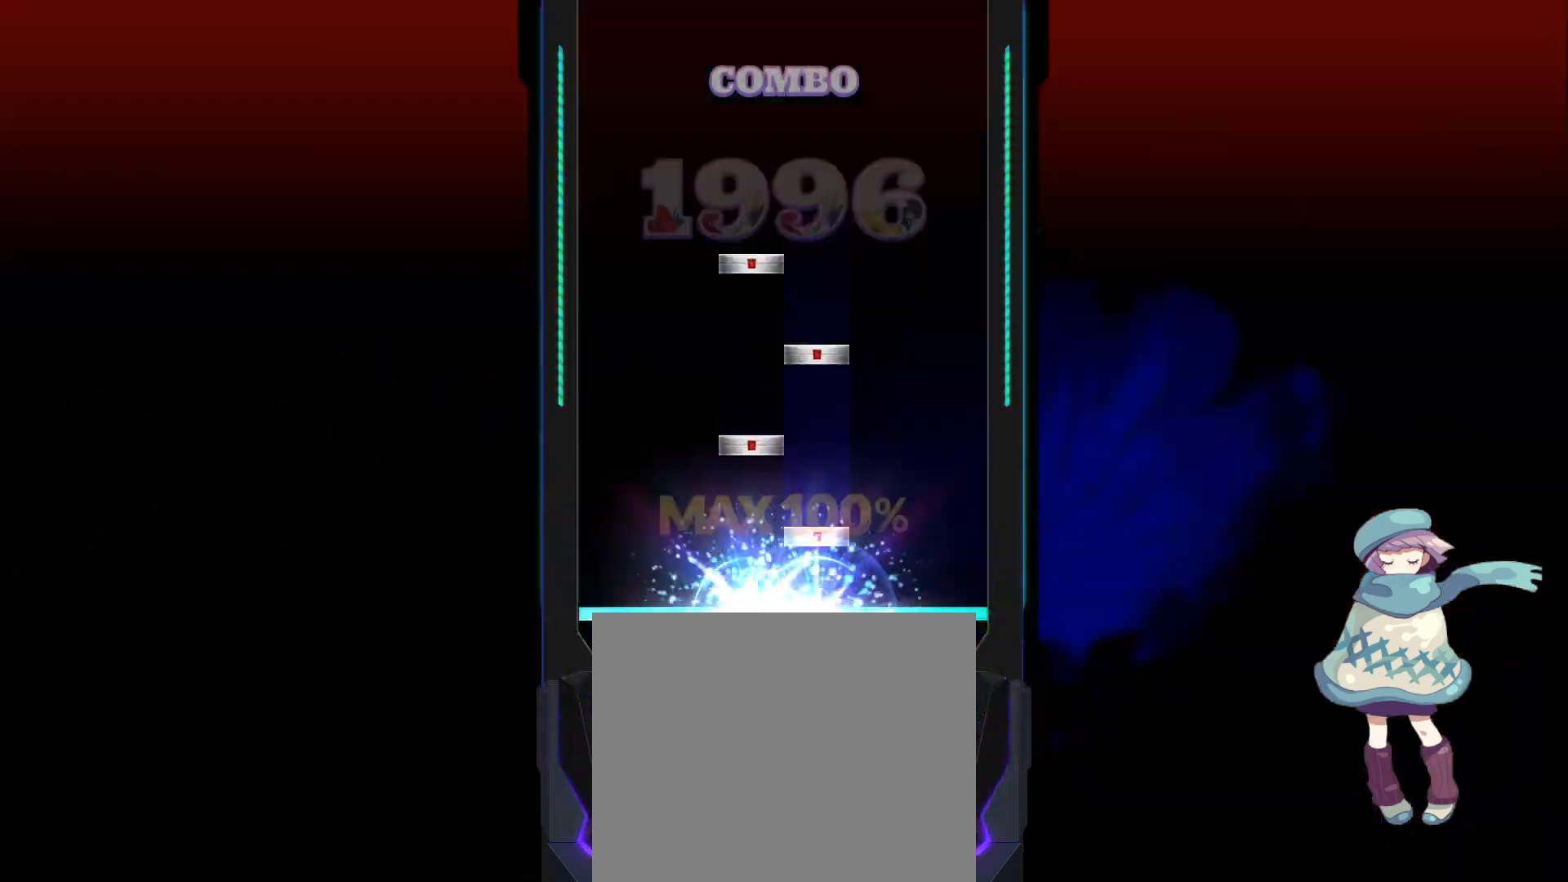
{"buttons": [], "left_stick": "center", "events": [[67, "DPAD_RIGHT", "up"], [67, "SQUARE", "down"], [133, "SQUARE", "up"], [150, "DPAD_RIGHT", "down"], [200, "DPAD_RIGHT", "up"], [200, "SQUARE", "down"], [267, "SQUARE", "up"], [283, "DPAD_RIGHT", "down"], [367, "DPAD_RIGHT", "up"]]}
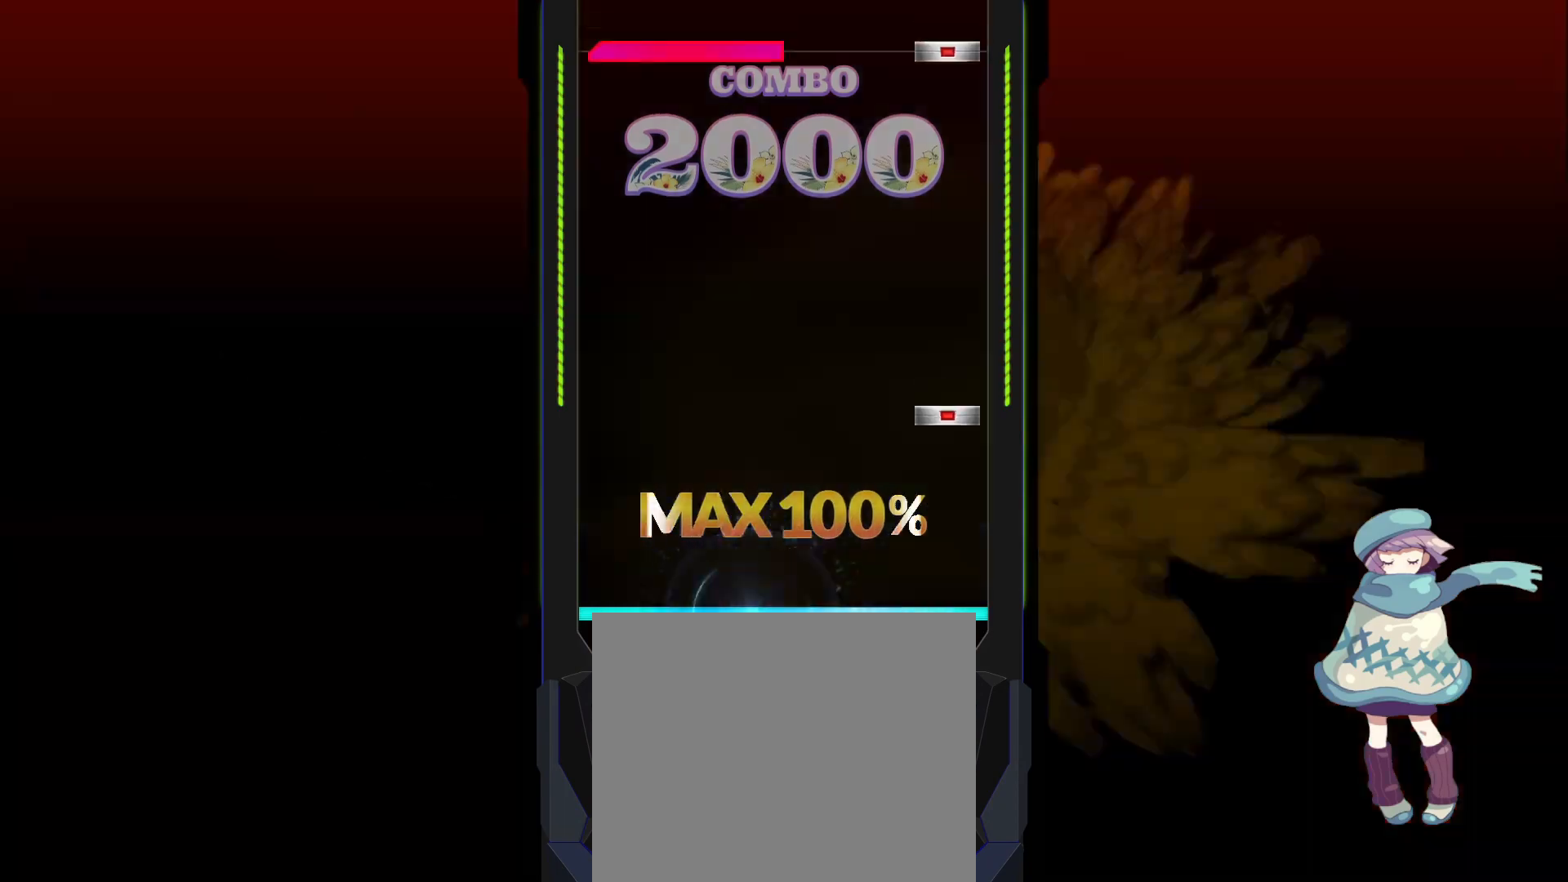
{"buttons": ["CIRCLE", "L1"], "left_stick": "center", "events": [[183, "CIRCLE", "down"], [250, "CIRCLE", "up"], [450, "CIRCLE", "down"], [450, "L1", "down"]]}
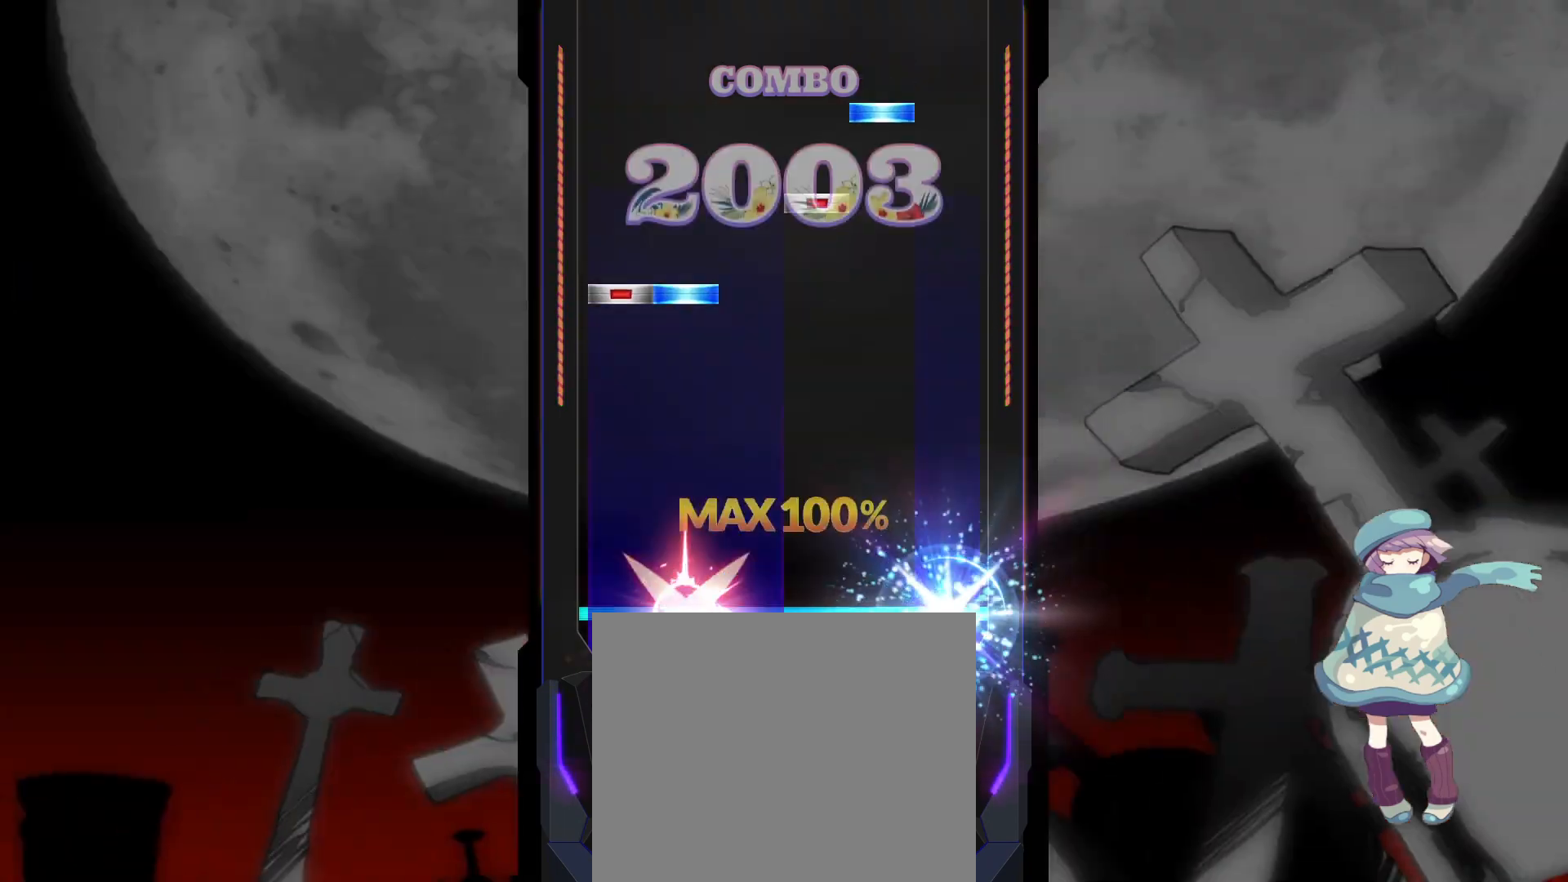
{"buttons": [], "left_stick": "center", "events": [[67, "CIRCLE", "up"], [67, "L1", "up"], [267, "DPAD_LEFT", "down"], [267, "DPAD_UP", "down"], [333, "SQUARE", "down"], [383, "DPAD_LEFT", "up"], [400, "DPAD_UP", "up"], [417, "SQUARE", "up"], [417, "TRIANGLE", "down"], [467, "TRIANGLE", "up"]]}
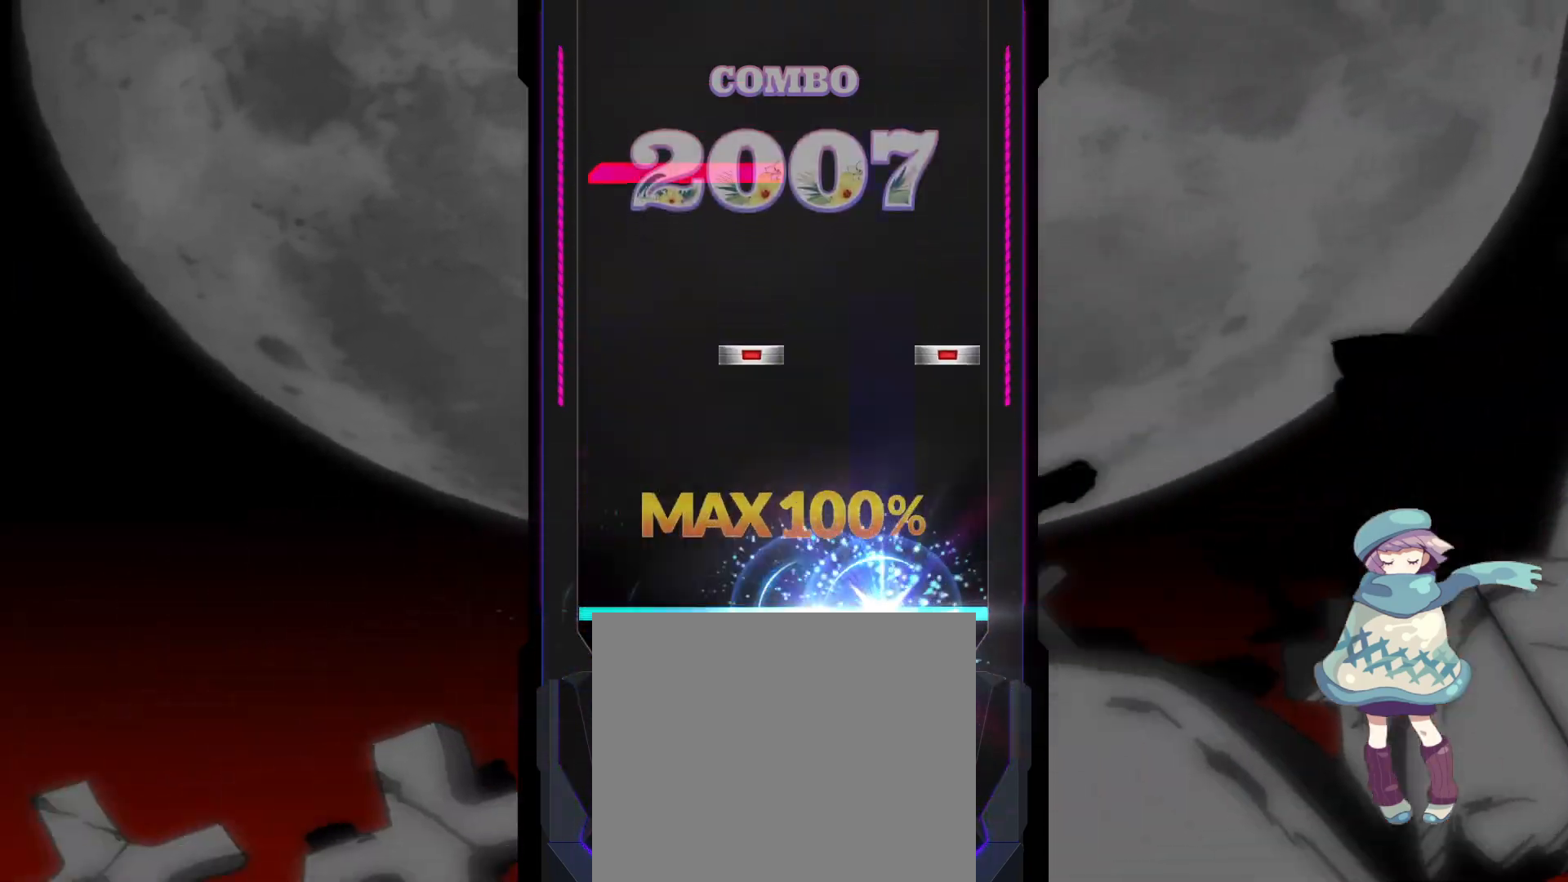
{"buttons": [], "left_stick": "center", "events": [[217, "CIRCLE", "down"], [217, "DPAD_RIGHT", "down"], [300, "DPAD_RIGHT", "up"], [317, "CIRCLE", "up"], [367, "L1", "down"], [467, "L1", "up"]]}
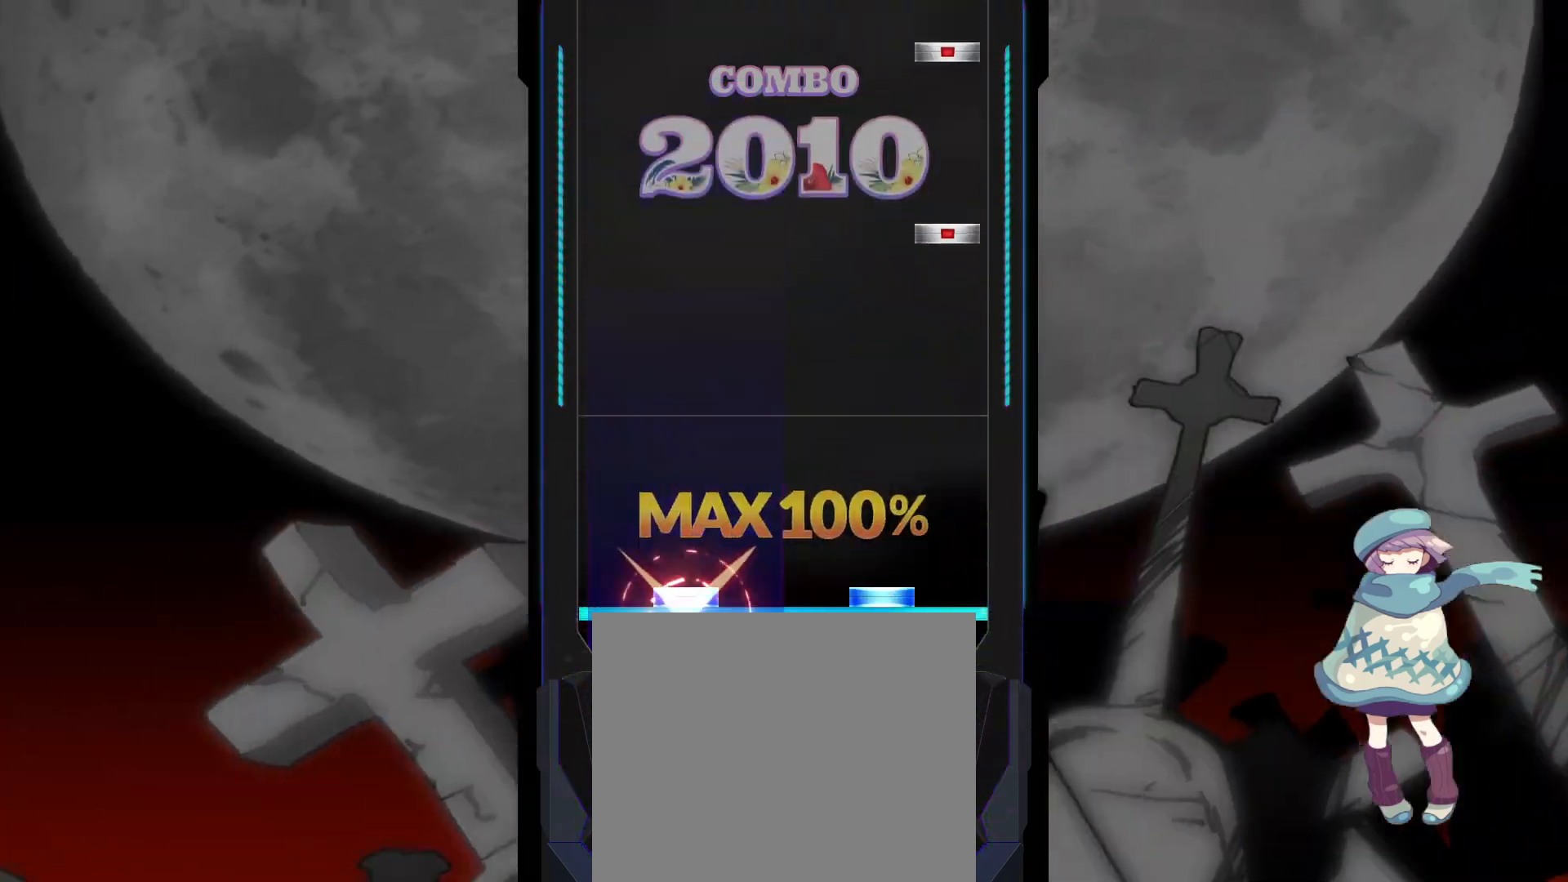
{"buttons": ["CIRCLE"], "left_stick": "center", "events": [[17, "DPAD_UP", "down"], [17, "TRIANGLE", "down"], [83, "TRIANGLE", "up"], [117, "DPAD_UP", "up"], [317, "CIRCLE", "down"], [383, "CIRCLE", "up"], [467, "CIRCLE", "down"]]}
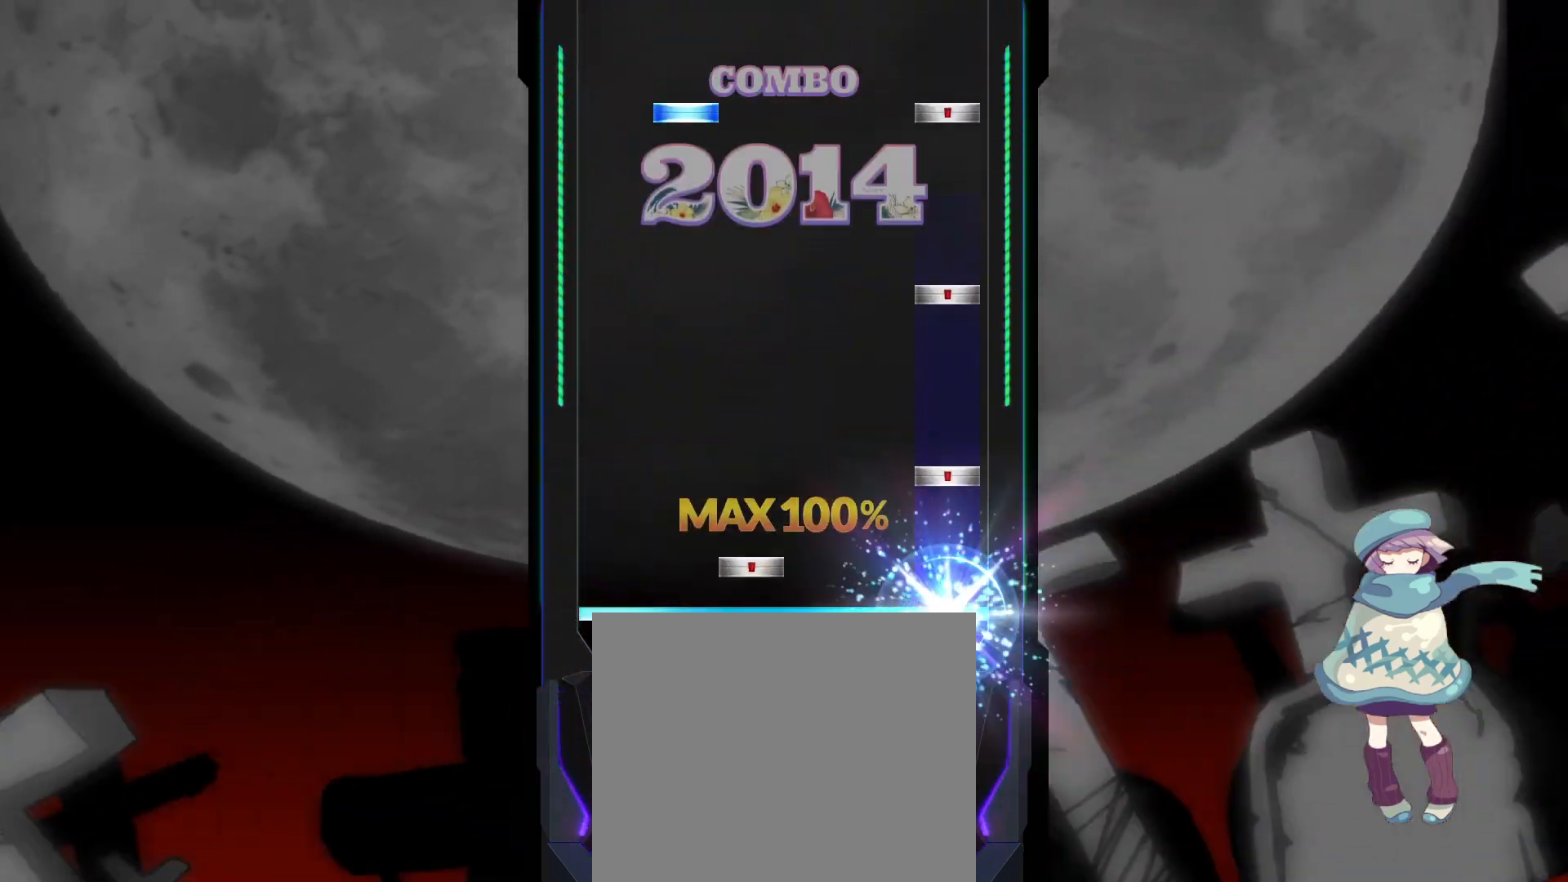
{"buttons": ["DPAD_UP"], "left_stick": "center", "events": [[33, "CIRCLE", "up"], [33, "DPAD_RIGHT", "down"], [100, "DPAD_RIGHT", "up"], [117, "CIRCLE", "down"], [183, "CIRCLE", "up"], [267, "CIRCLE", "down"], [333, "CIRCLE", "up"], [417, "CIRCLE", "down"], [433, "DPAD_UP", "down"], [483, "CIRCLE", "up"]]}
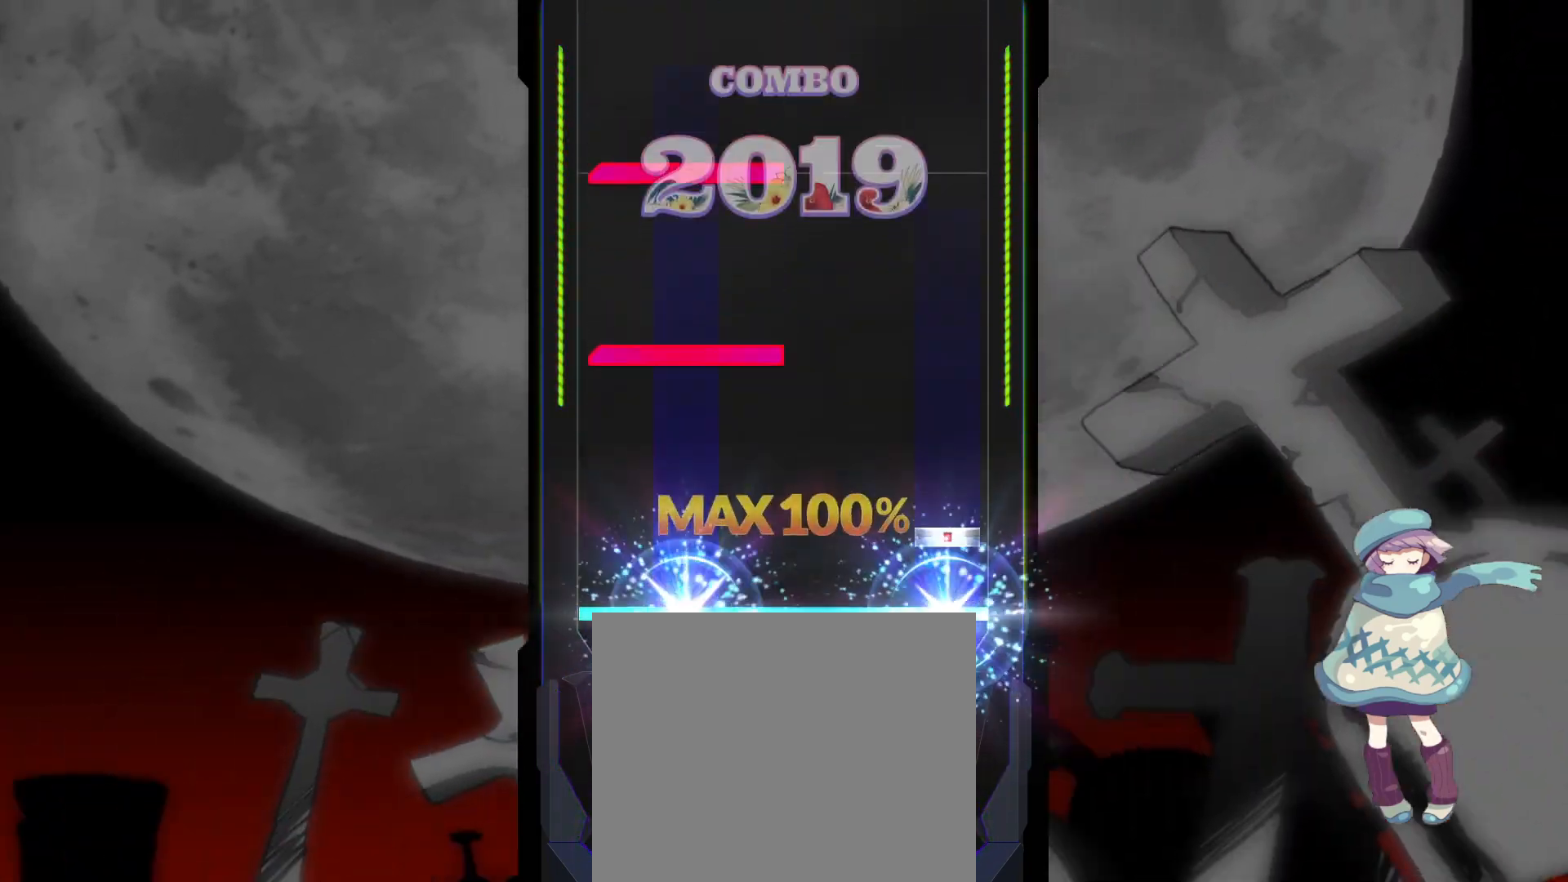
{"buttons": ["L1"], "left_stick": "center", "events": [[17, "DPAD_UP", "up"], [67, "CIRCLE", "down"], [167, "CIRCLE", "up"], [217, "L1", "down"], [300, "L1", "up"], [367, "L1", "down"], [450, "L1", "up"], [500, "L1", "down"]]}
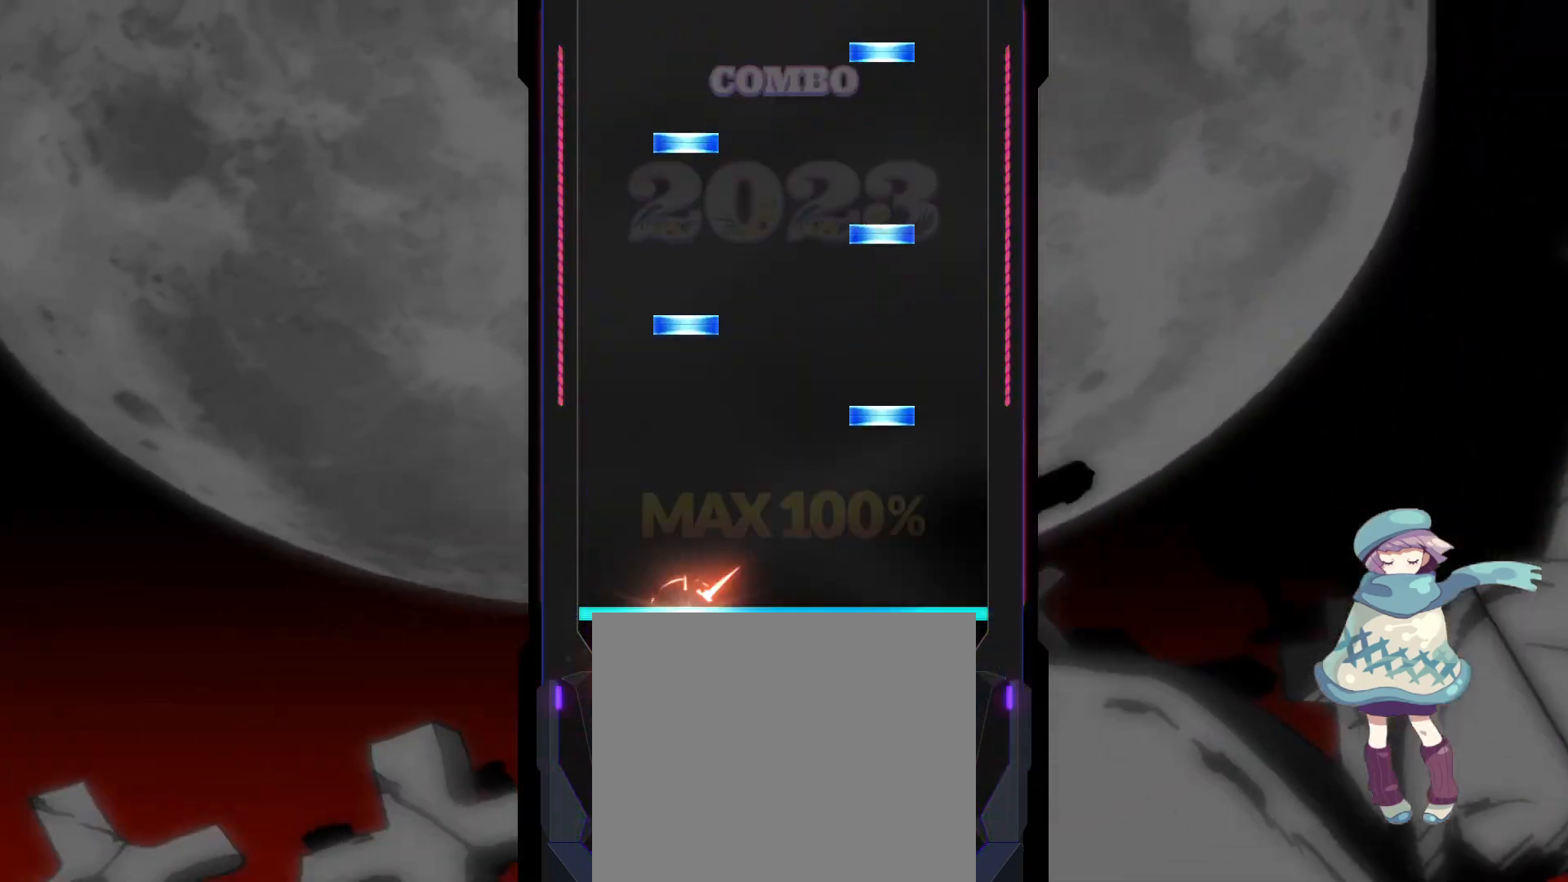
{"buttons": ["TRIANGLE"], "left_stick": "center", "events": [[117, "L1", "up"], [150, "TRIANGLE", "down"], [217, "TRIANGLE", "up"], [233, "DPAD_UP", "down"], [300, "DPAD_UP", "up"], [300, "TRIANGLE", "down"], [367, "TRIANGLE", "up"], [383, "DPAD_UP", "down"], [450, "DPAD_UP", "up"], [450, "TRIANGLE", "down"]]}
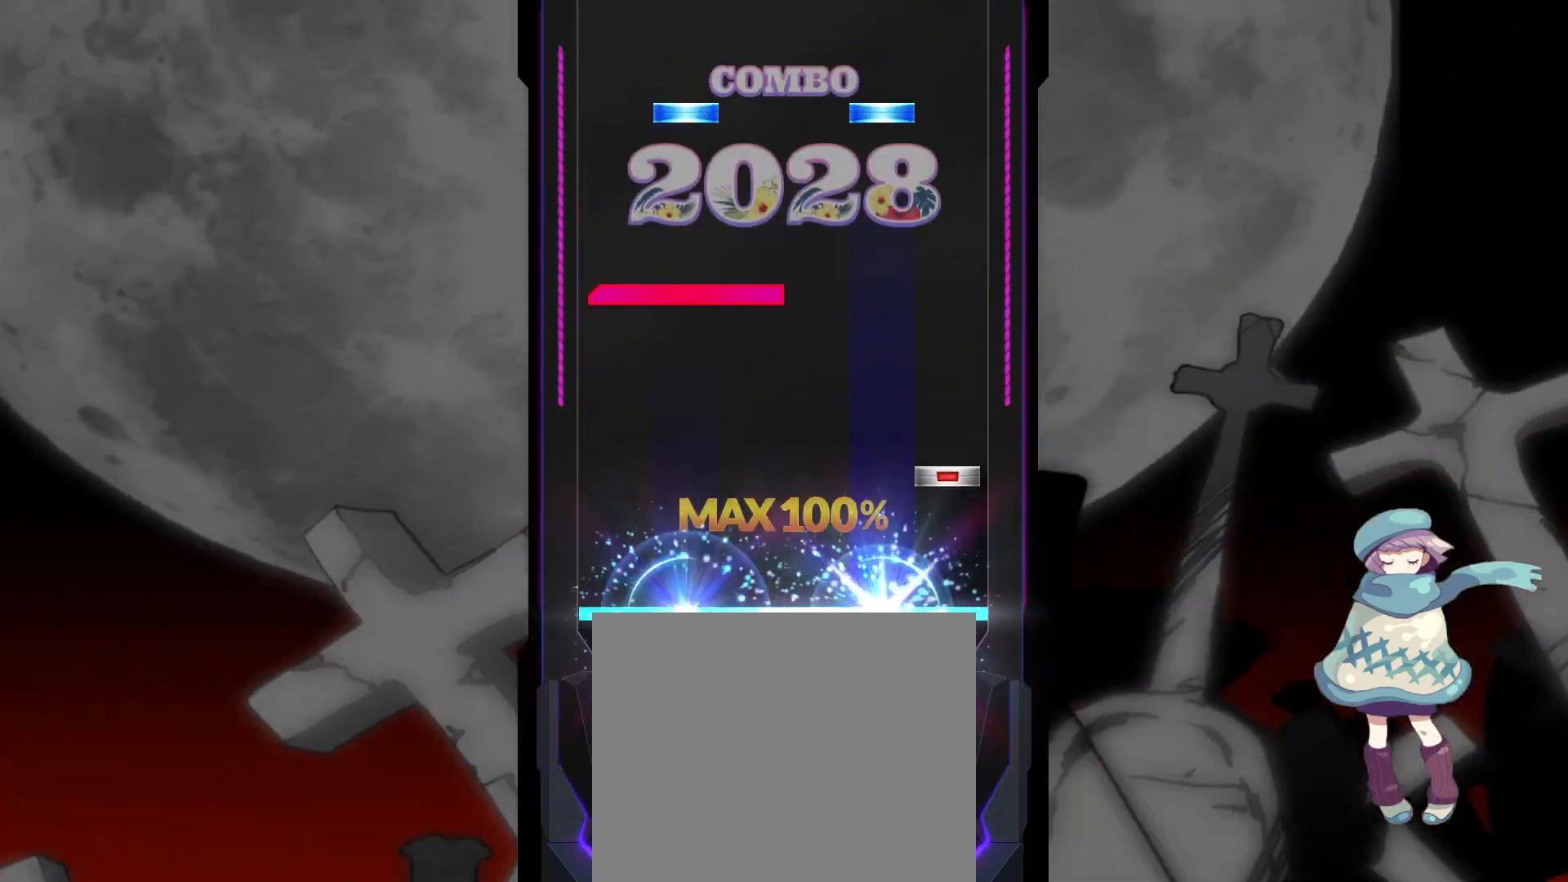
{"buttons": ["TRIANGLE", "DPAD_UP"], "left_stick": "center", "events": [[17, "TRIANGLE", "up"], [117, "CIRCLE", "down"], [217, "CIRCLE", "up"], [267, "L1", "down"], [350, "L1", "up"], [417, "DPAD_UP", "down"], [433, "TRIANGLE", "down"]]}
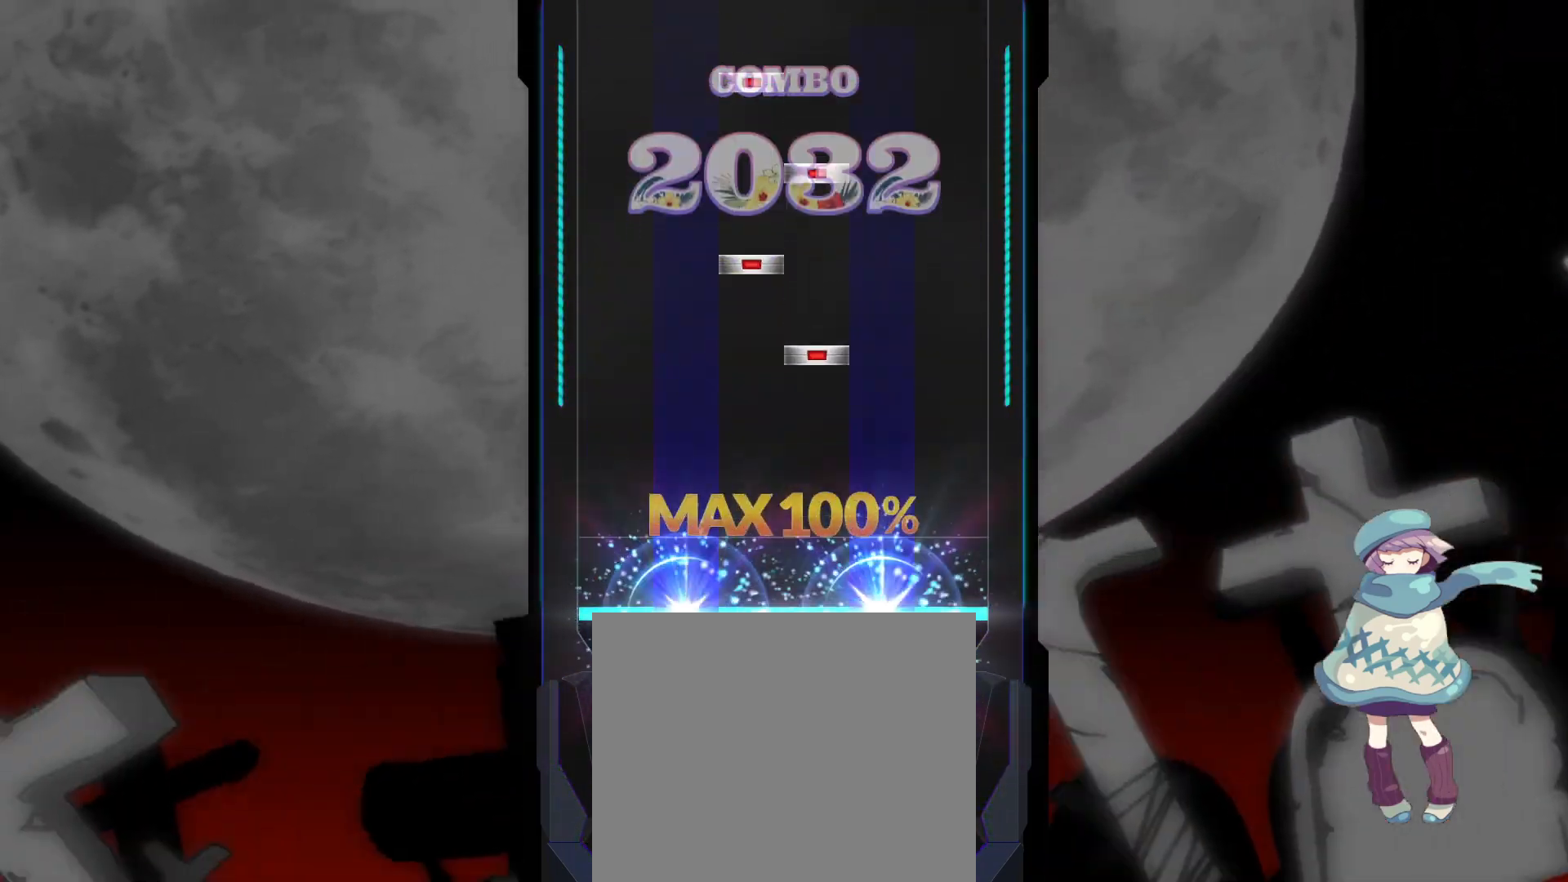
{"buttons": ["DPAD_RIGHT"], "left_stick": "center", "events": [[17, "DPAD_UP", "up"], [17, "TRIANGLE", "up"], [217, "SQUARE", "down"], [267, "SQUARE", "up"], [300, "DPAD_RIGHT", "down"], [350, "SQUARE", "down"], [367, "DPAD_RIGHT", "up"], [417, "SQUARE", "up"], [433, "DPAD_RIGHT", "down"]]}
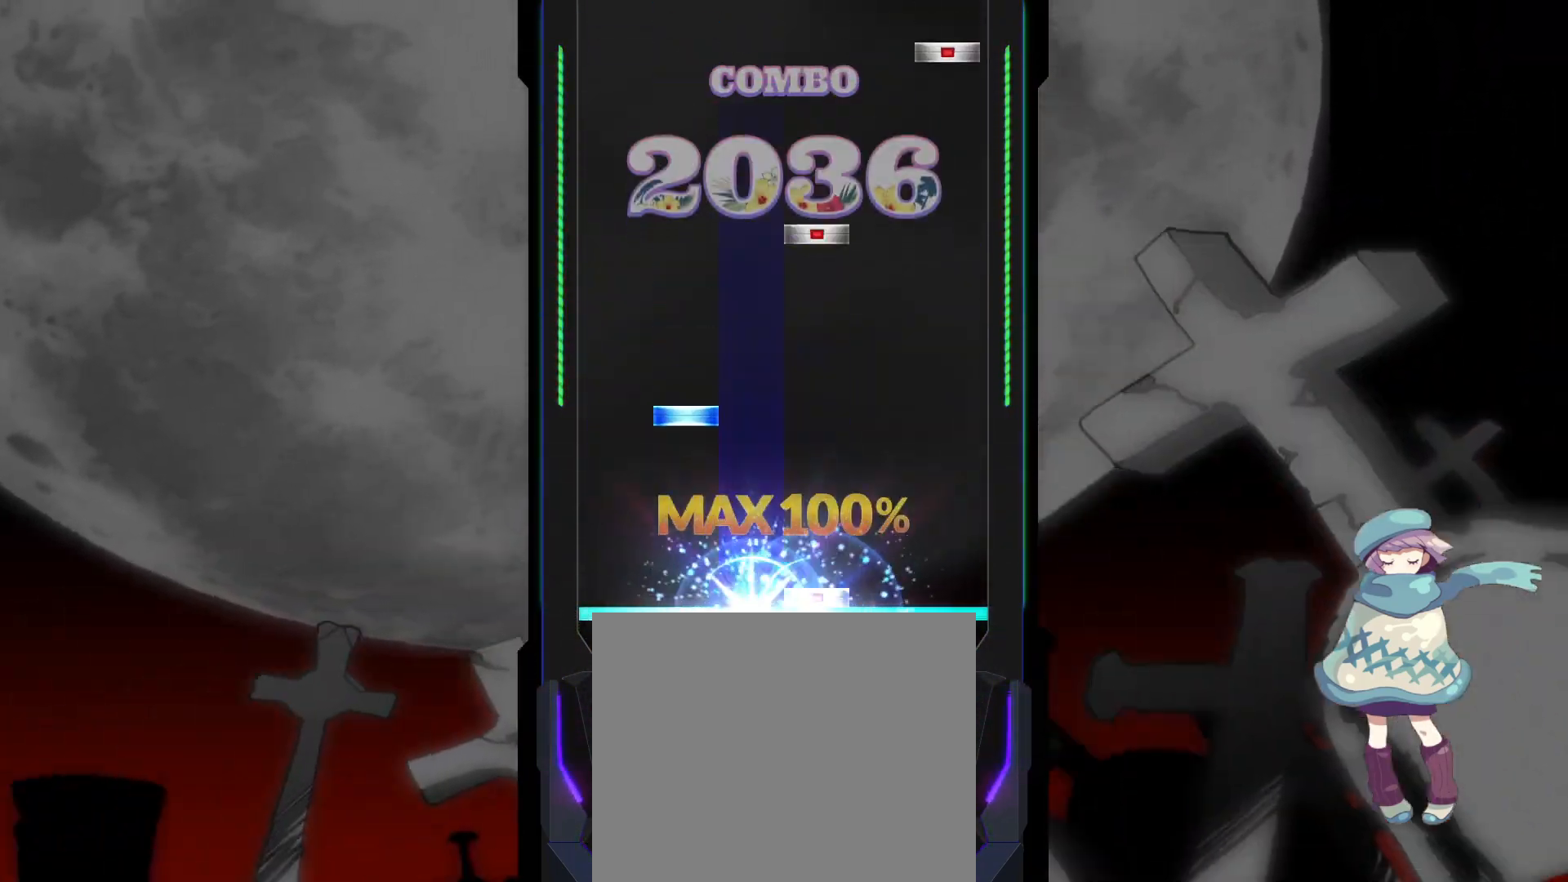
{"buttons": ["CIRCLE"], "left_stick": "center", "events": [[17, "DPAD_RIGHT", "up"], [17, "SQUARE", "down"], [83, "SQUARE", "up"], [167, "DPAD_UP", "down"], [217, "DPAD_UP", "up"], [333, "SQUARE", "down"], [383, "SQUARE", "up"], [483, "CIRCLE", "down"]]}
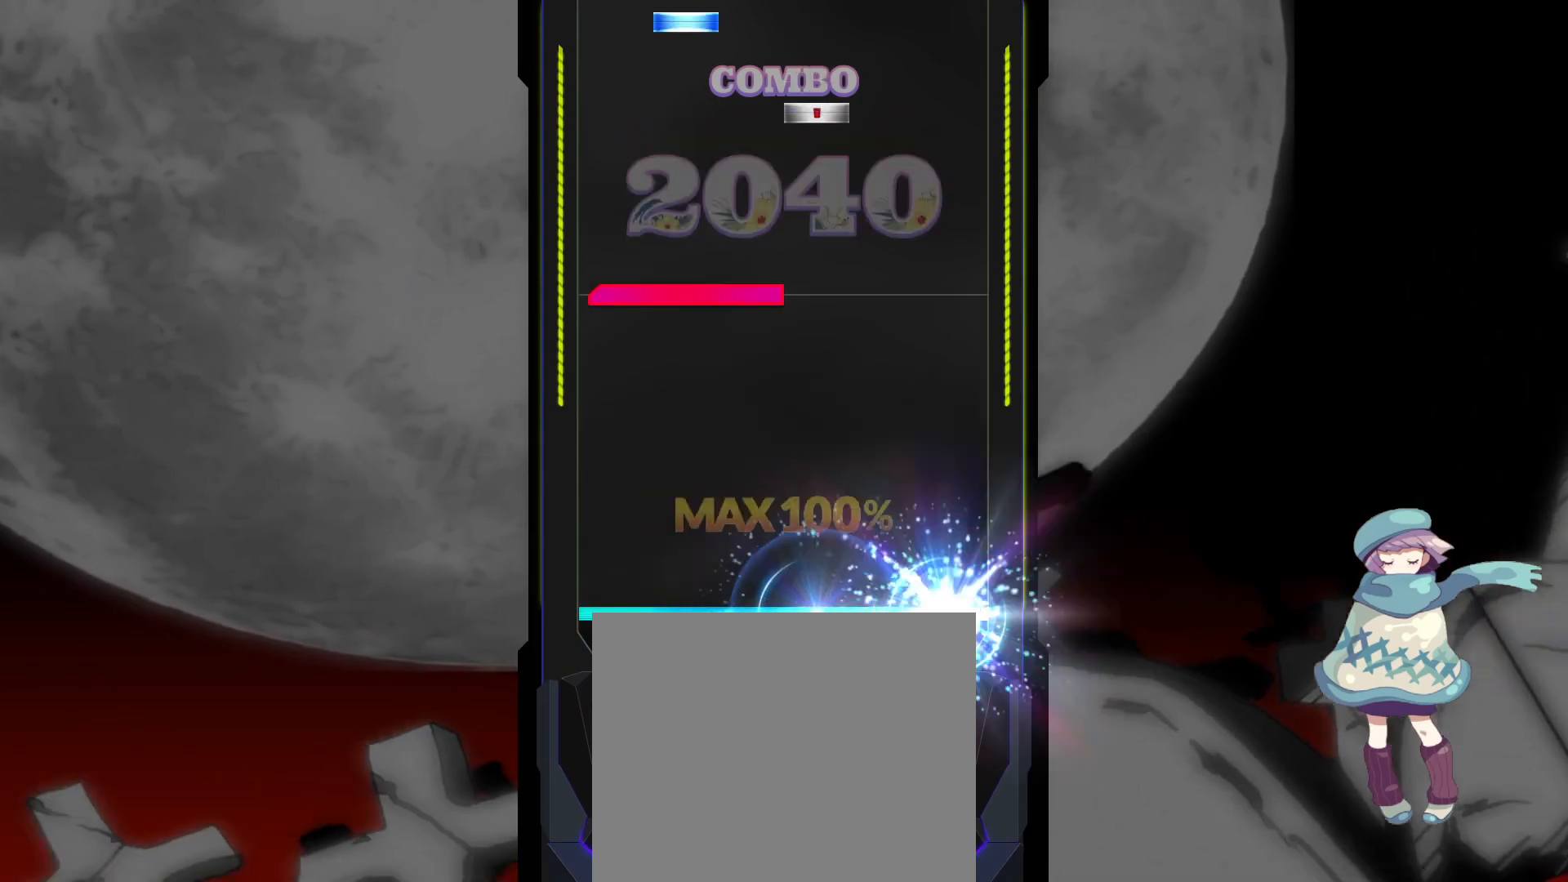
{"buttons": ["DPAD_UP"], "left_stick": "center", "events": [[67, "CIRCLE", "up"], [267, "L1", "down"], [367, "L1", "up"], [433, "SQUARE", "down"], [483, "DPAD_UP", "down"], [500, "SQUARE", "up"]]}
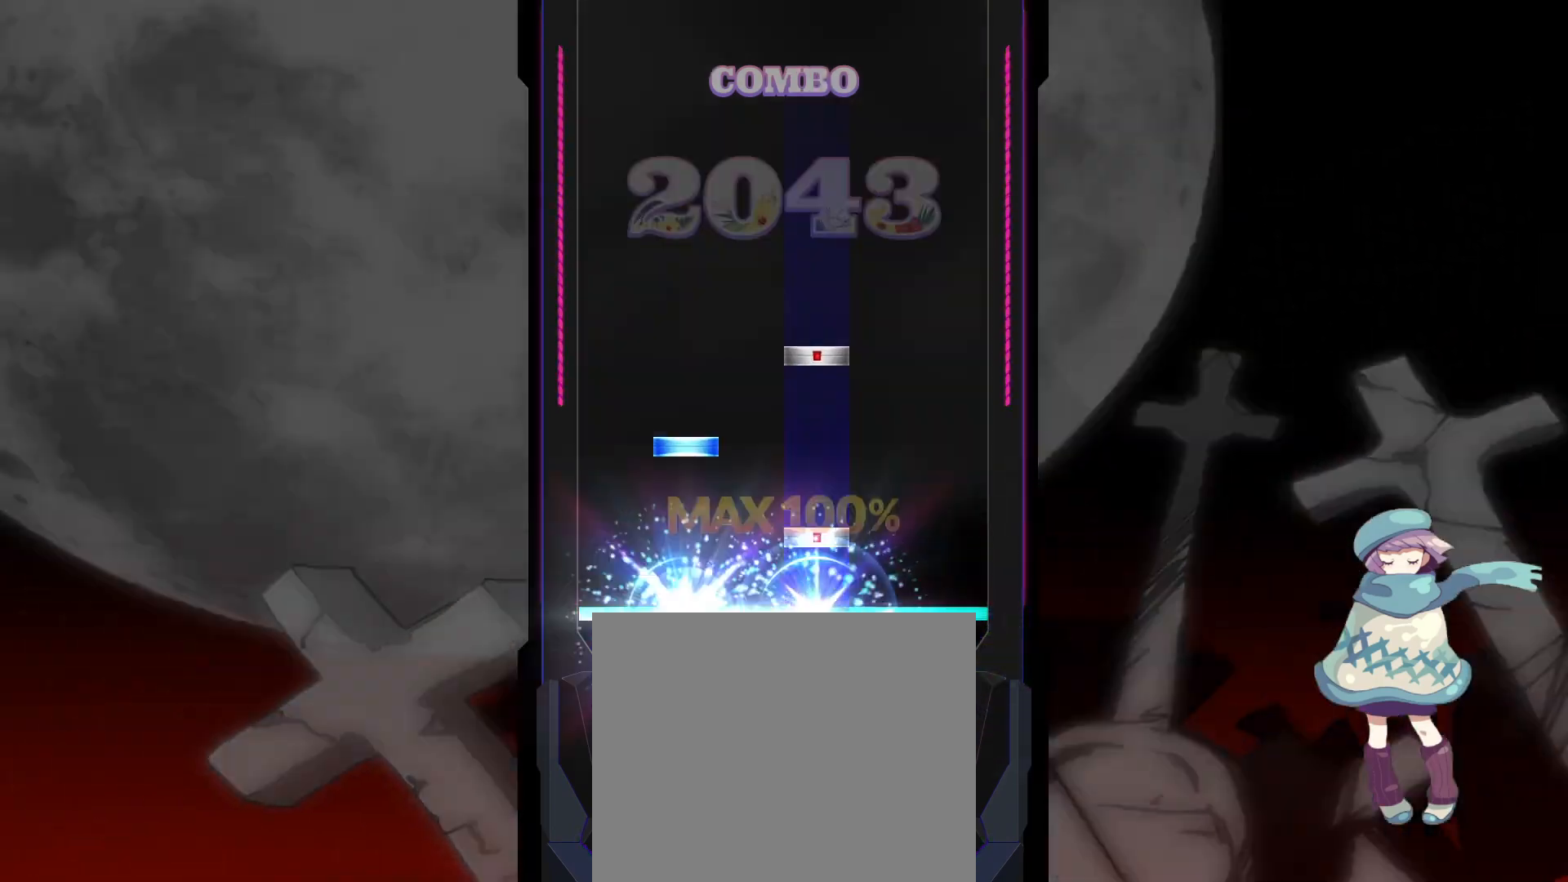
{"buttons": [], "left_stick": "center", "events": [[83, "DPAD_UP", "up"], [100, "SQUARE", "down"], [150, "DPAD_UP", "down"], [150, "SQUARE", "up"], [217, "DPAD_UP", "up"], [250, "SQUARE", "down"], [333, "SQUARE", "up"]]}
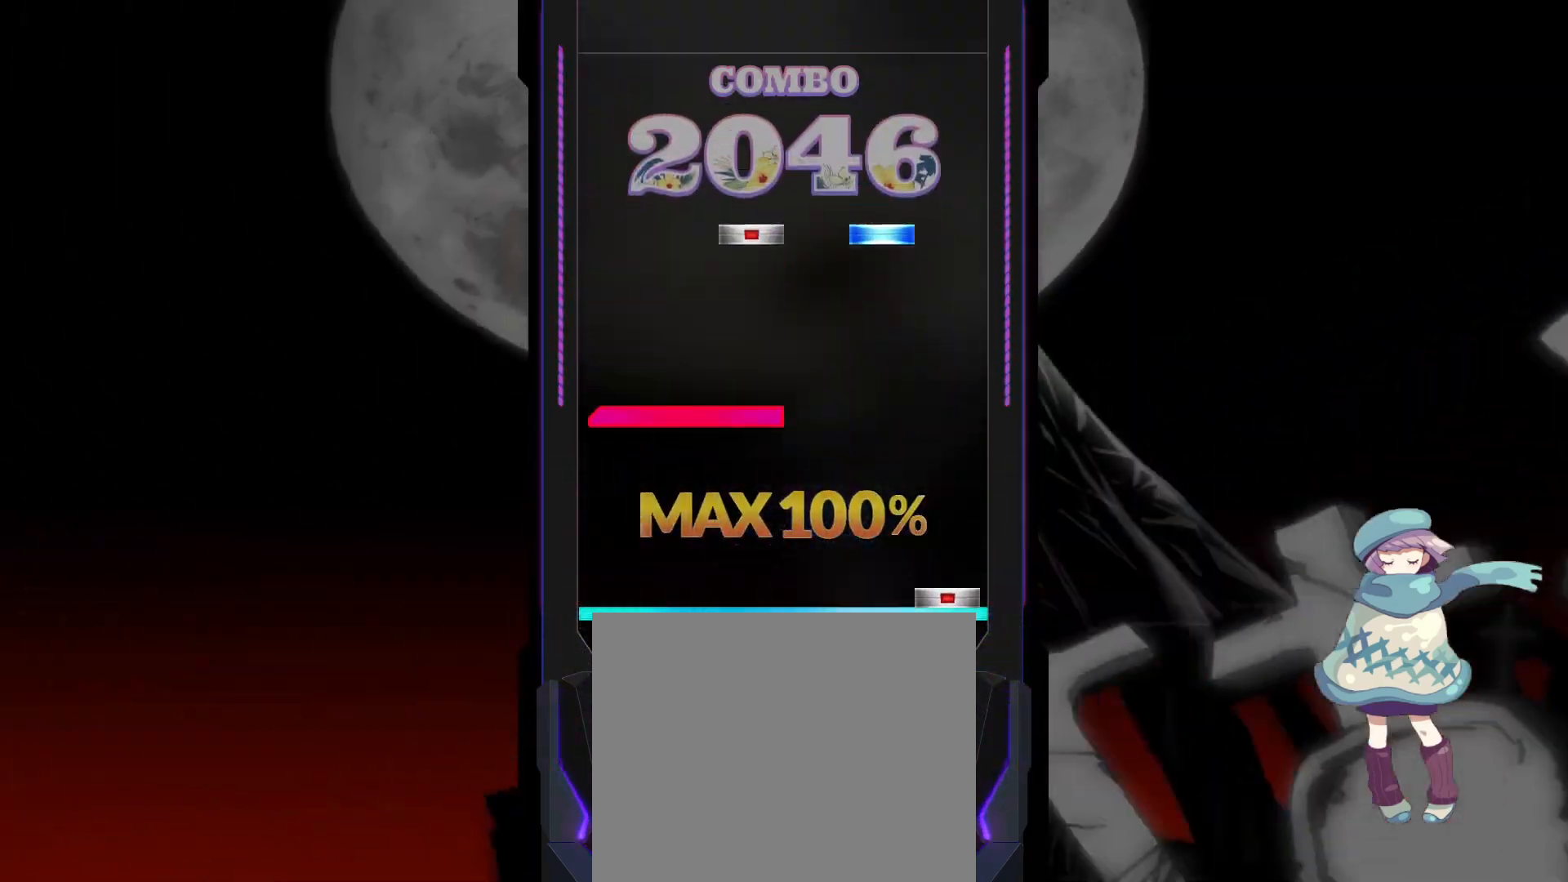
{"buttons": [], "left_stick": "center", "events": [[17, "CIRCLE", "down"], [133, "CIRCLE", "up"], [183, "L1", "down"], [283, "L1", "up"], [317, "DPAD_RIGHT", "down"], [317, "TRIANGLE", "down"], [417, "DPAD_RIGHT", "up"], [417, "TRIANGLE", "up"]]}
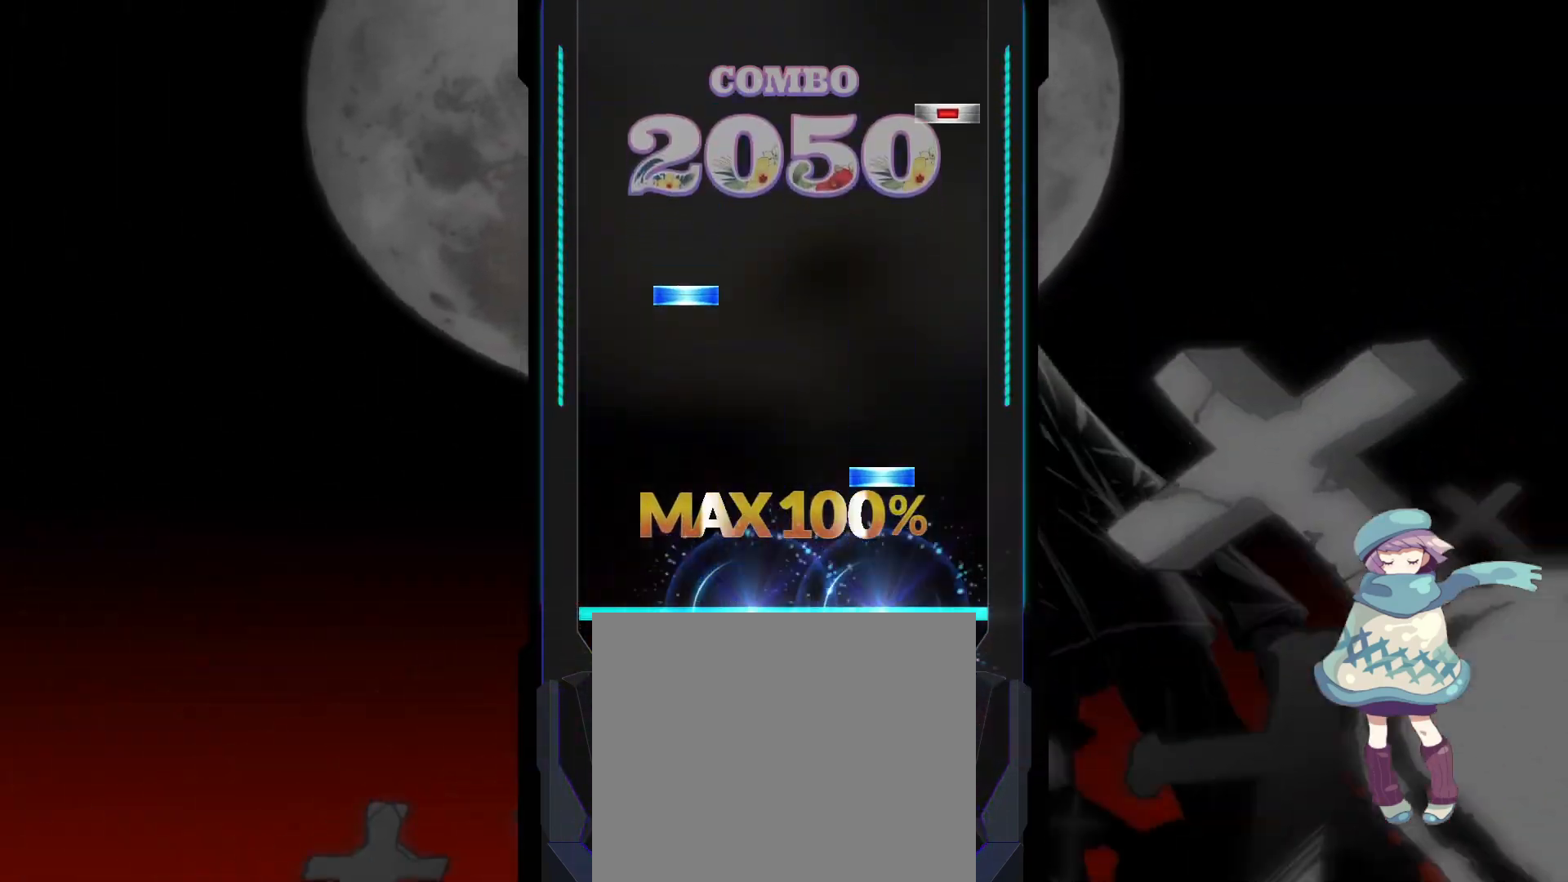
{"buttons": [], "left_stick": "center", "events": [[117, "TRIANGLE", "down"], [233, "TRIANGLE", "up"], [283, "DPAD_UP", "down"], [283, "L2", "down"], [333, "L2", "up"], [350, "DPAD_UP", "up"], [433, "CIRCLE", "down"], [500, "CIRCLE", "up"]]}